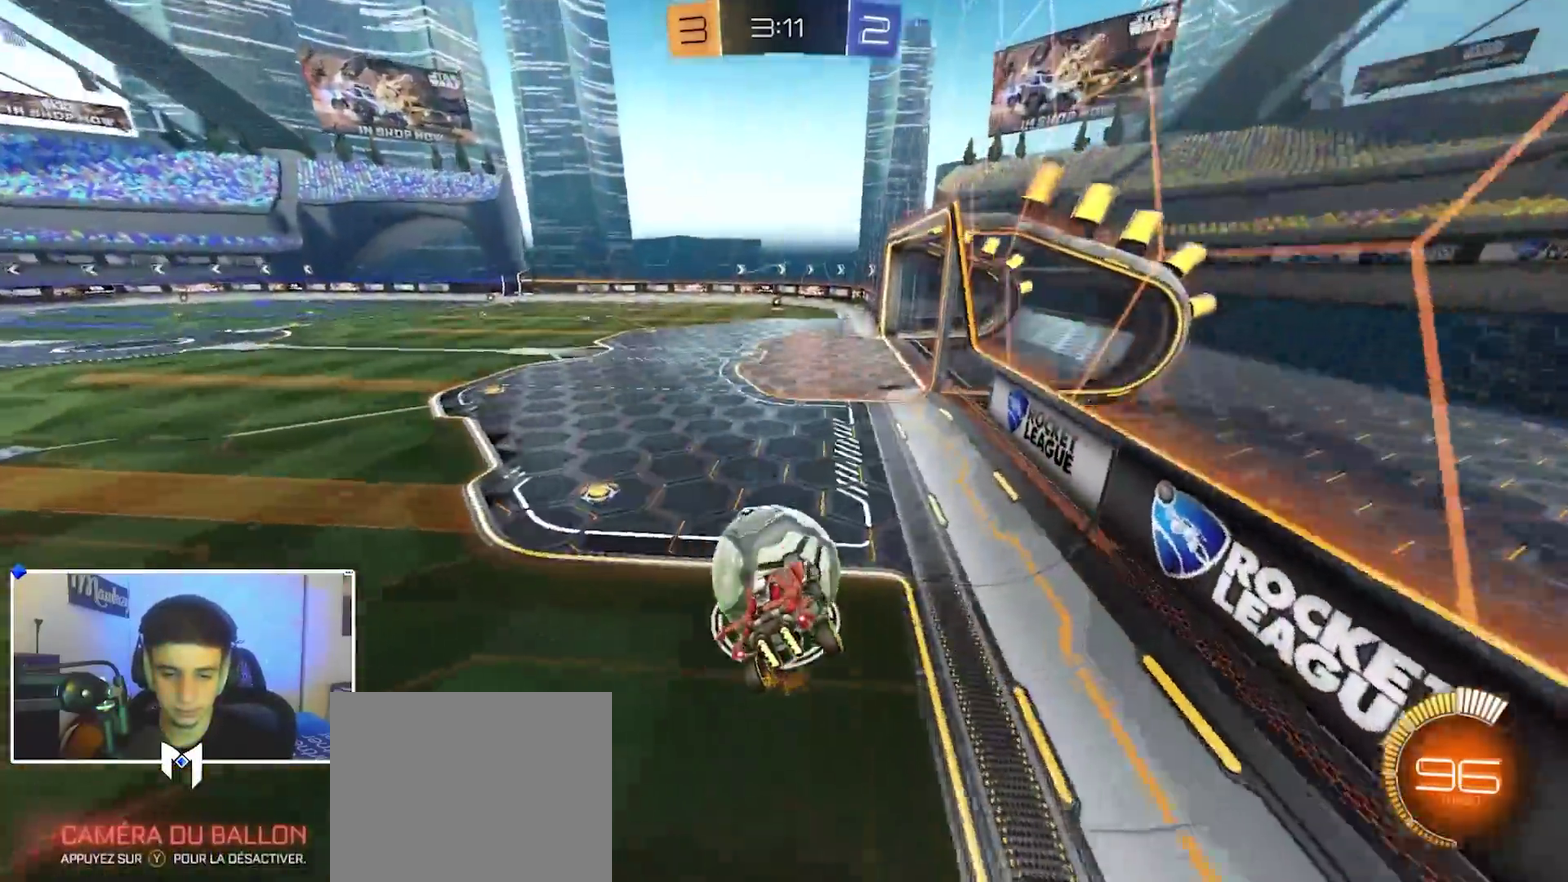
Gameplay with a controller (Xbox layout); each line is a JSON object with the inputs held at the frame after it (dt_ms = milliseconds from this image to that frame). "events" lists button and stick changes between this image and that frame as [ms after this image, input, new state], when the widget could be followed in between.
{"dt_ms": 600, "buttons": ["B", "R2"], "left_stick": "left", "right_stick": "center", "events": [[133, "L2", "up"], [150, "R1", "up"], [183, "B", "down"], [250, "left_stick", "right"], [317, "left_stick", "center"], [333, "R2", "down"], [400, "left_stick", "left"]]}
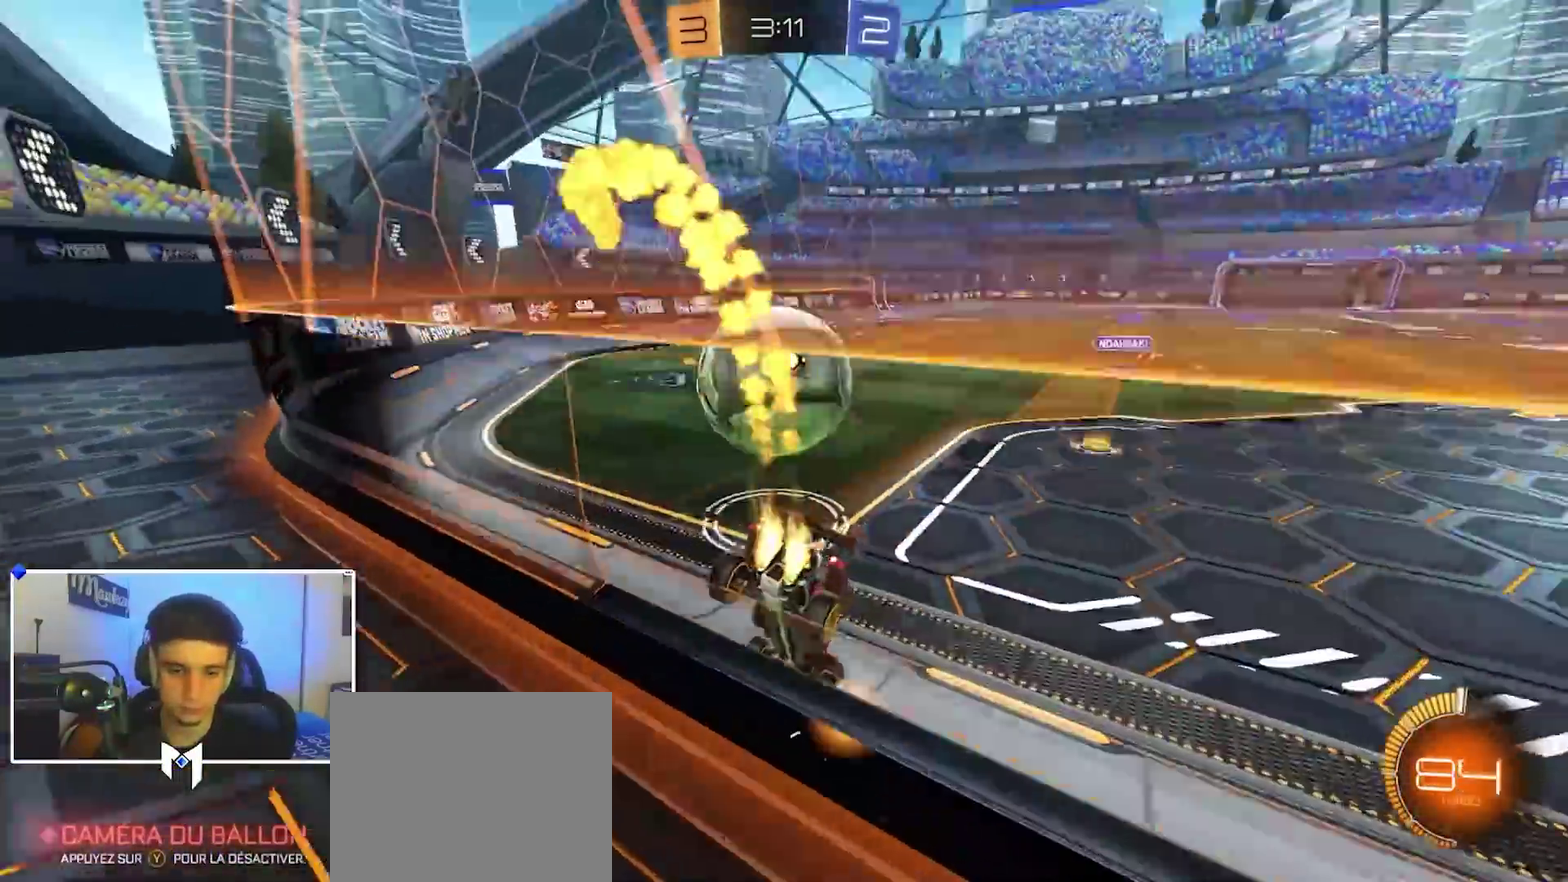
{"dt_ms": 400, "buttons": ["A", "B", "R2"], "left_stick": "right", "right_stick": "center", "events": [[283, "left_stick", "right"], [333, "A", "down"]]}
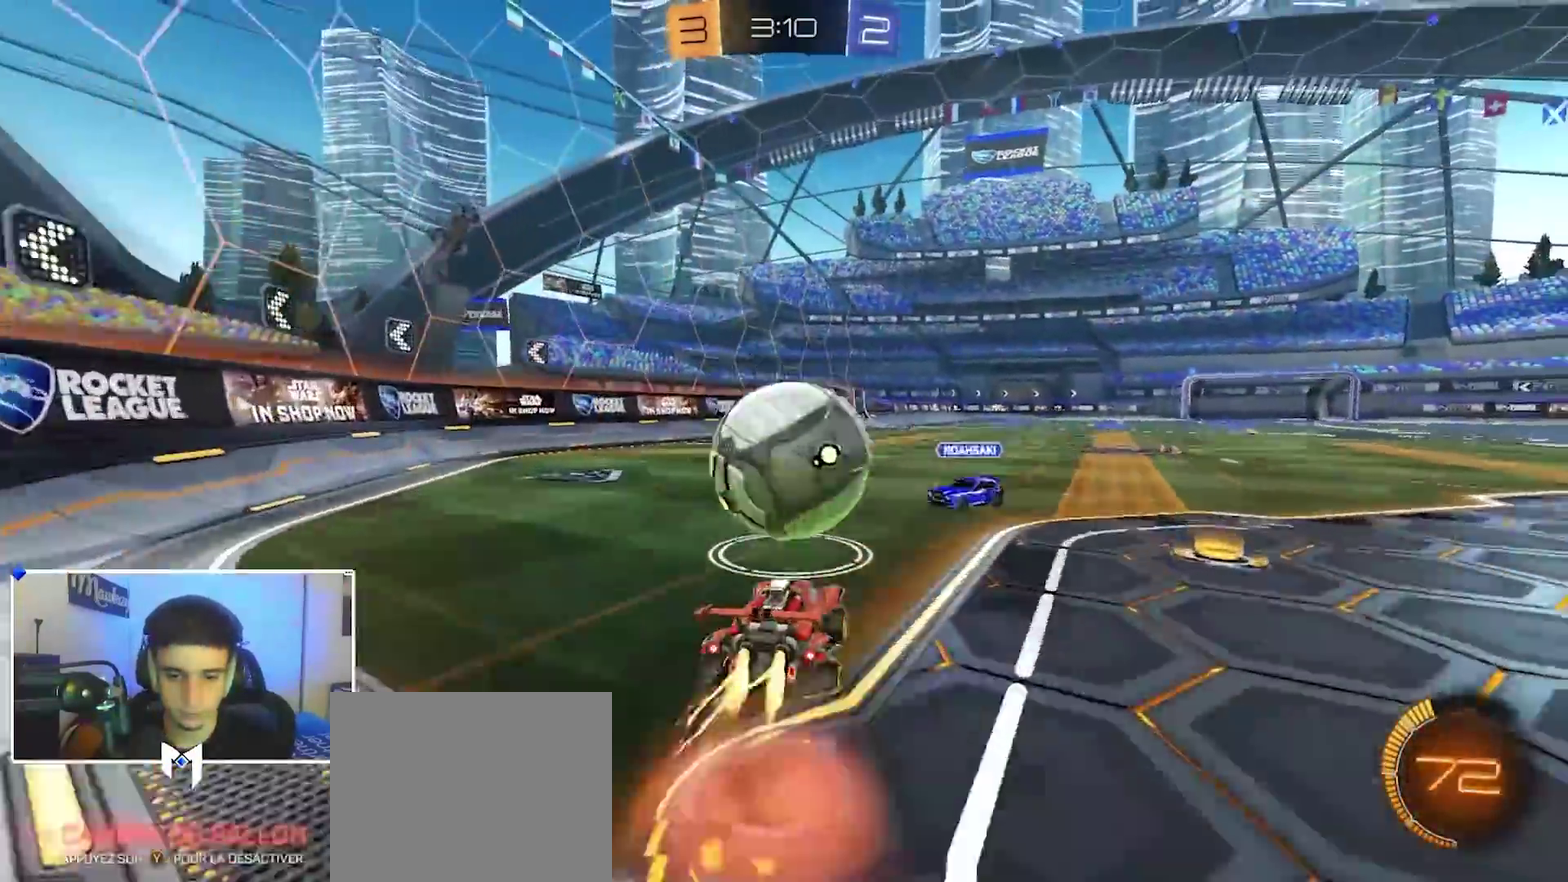
{"dt_ms": 500, "buttons": ["R1"], "left_stick": "down-left", "right_stick": "center", "events": [[33, "A", "up"], [33, "left_stick", "up-left"], [83, "A", "down"], [133, "R2", "up"], [133, "left_stick", "down-left"], [167, "R1", "down"], [250, "A", "up"], [400, "B", "up"]]}
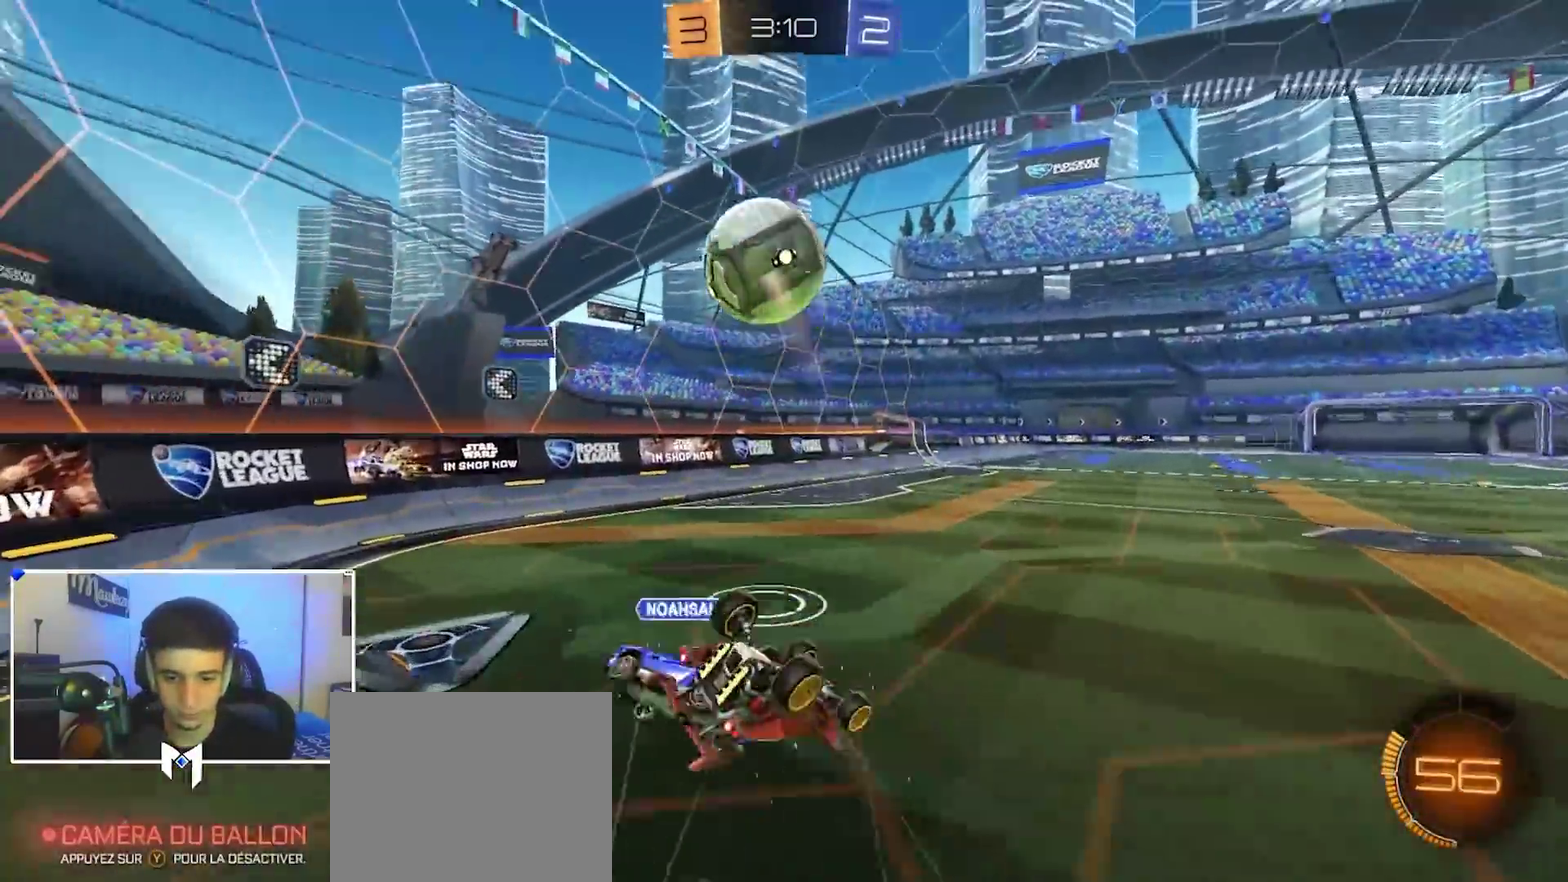
{"dt_ms": 500, "buttons": ["R2"], "left_stick": "center", "right_stick": "center", "events": [[117, "B", "down"], [350, "B", "up"], [433, "R1", "up"], [483, "R2", "down"], [483, "left_stick", "center"]]}
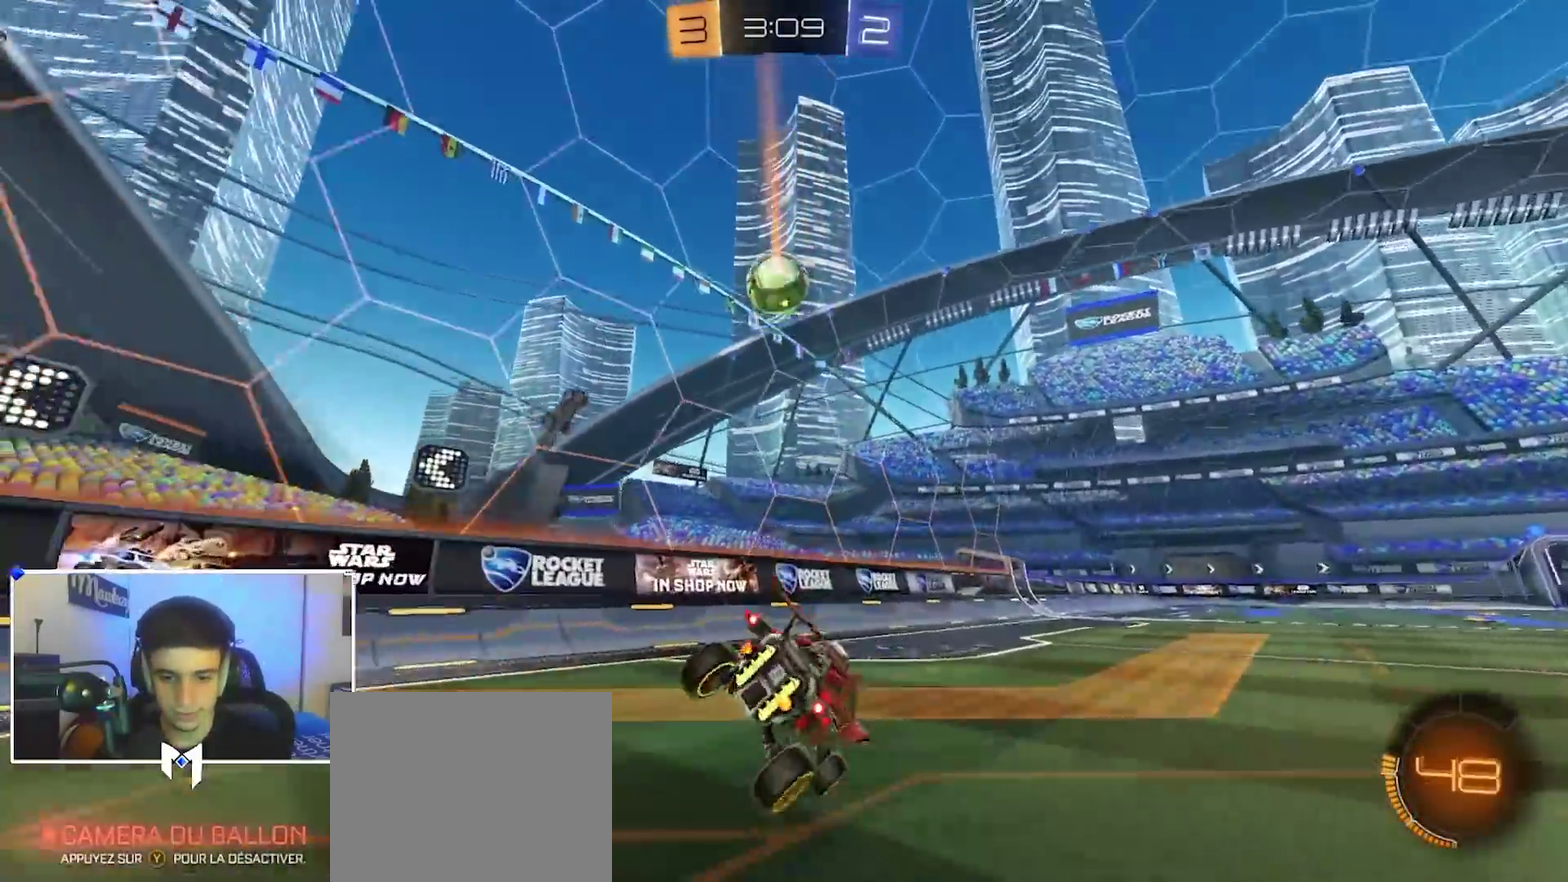
{"dt_ms": 300, "buttons": ["B", "R2"], "left_stick": "right", "right_stick": "center", "events": [[67, "B", "down"], [117, "left_stick", "right"], [200, "B", "up"], [300, "B", "down"]]}
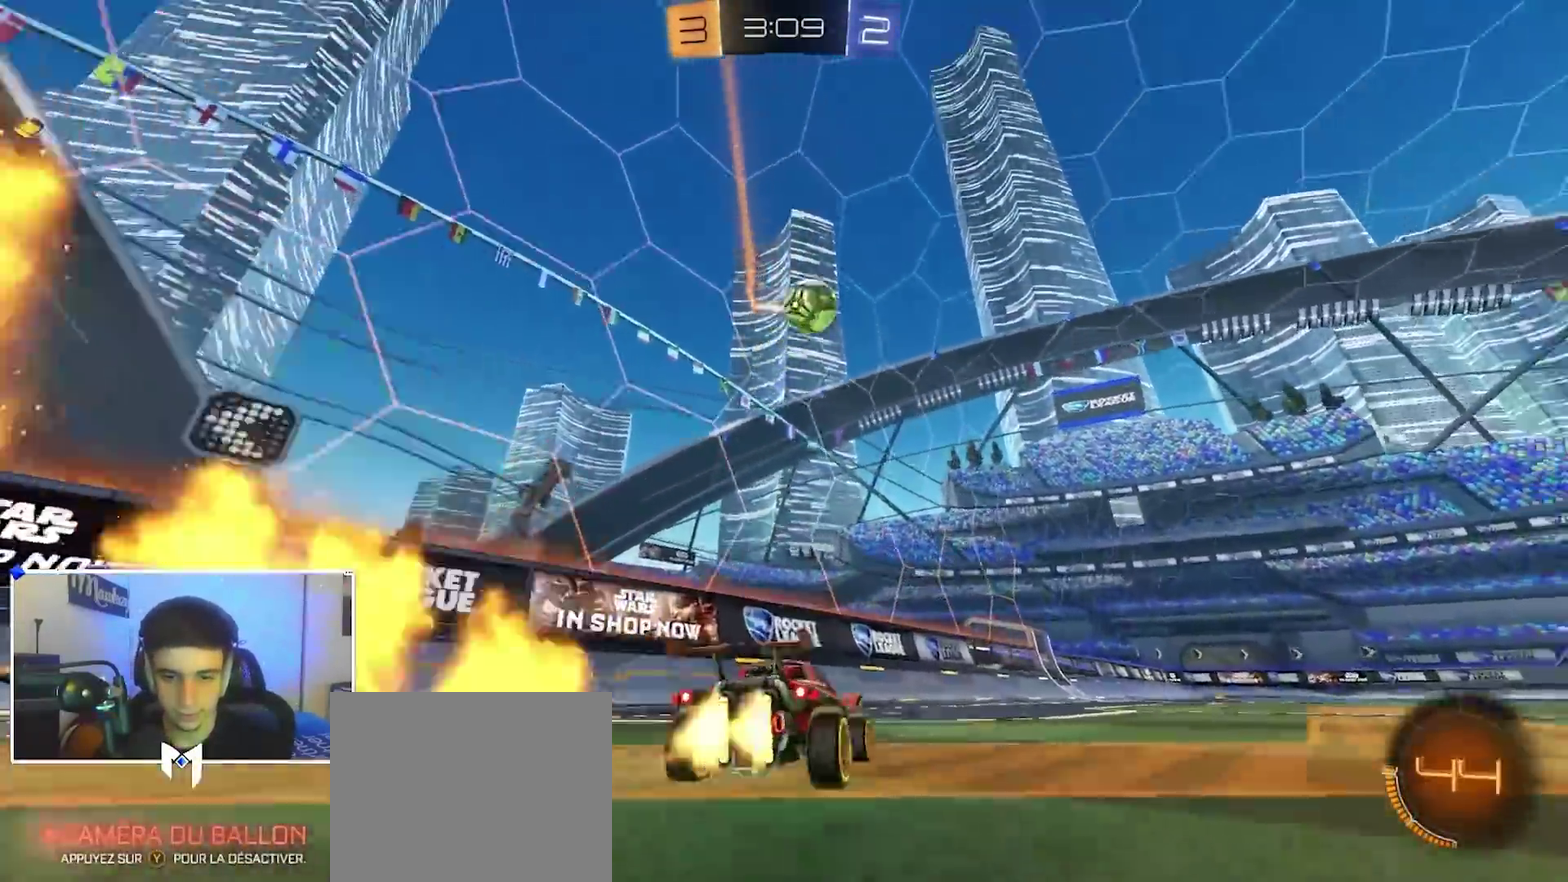
{"dt_ms": 900, "buttons": ["R1"], "left_stick": "up-right", "right_stick": "center", "events": [[150, "B", "up"], [383, "left_stick", "up-right"], [417, "A", "down"], [450, "left_stick", "down"], [567, "A", "up"], [567, "B", "down"], [583, "left_stick", "center"], [633, "A", "down"], [633, "B", "up"], [650, "R2", "up"], [683, "R1", "down"], [717, "B", "down"], [733, "A", "up"], [767, "left_stick", "right"], [817, "left_stick", "up-right"], [850, "B", "up"]]}
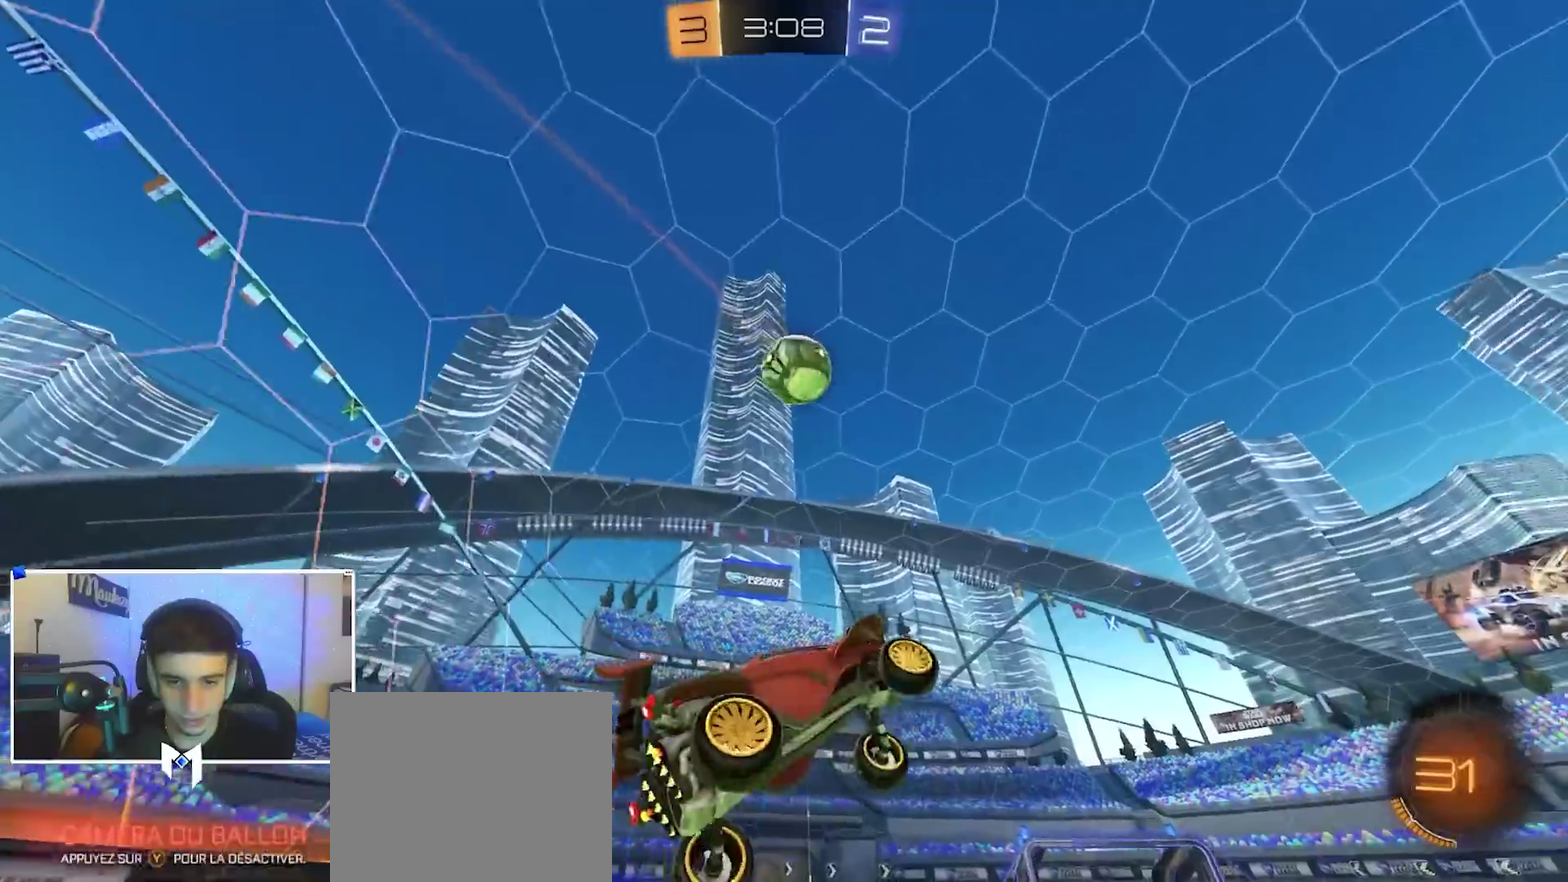
{"dt_ms": 300, "buttons": ["B", "R1"], "left_stick": "left", "right_stick": "center", "events": [[17, "B", "down"], [67, "left_stick", "down"], [183, "B", "up"], [250, "left_stick", "left"], [283, "B", "down"]]}
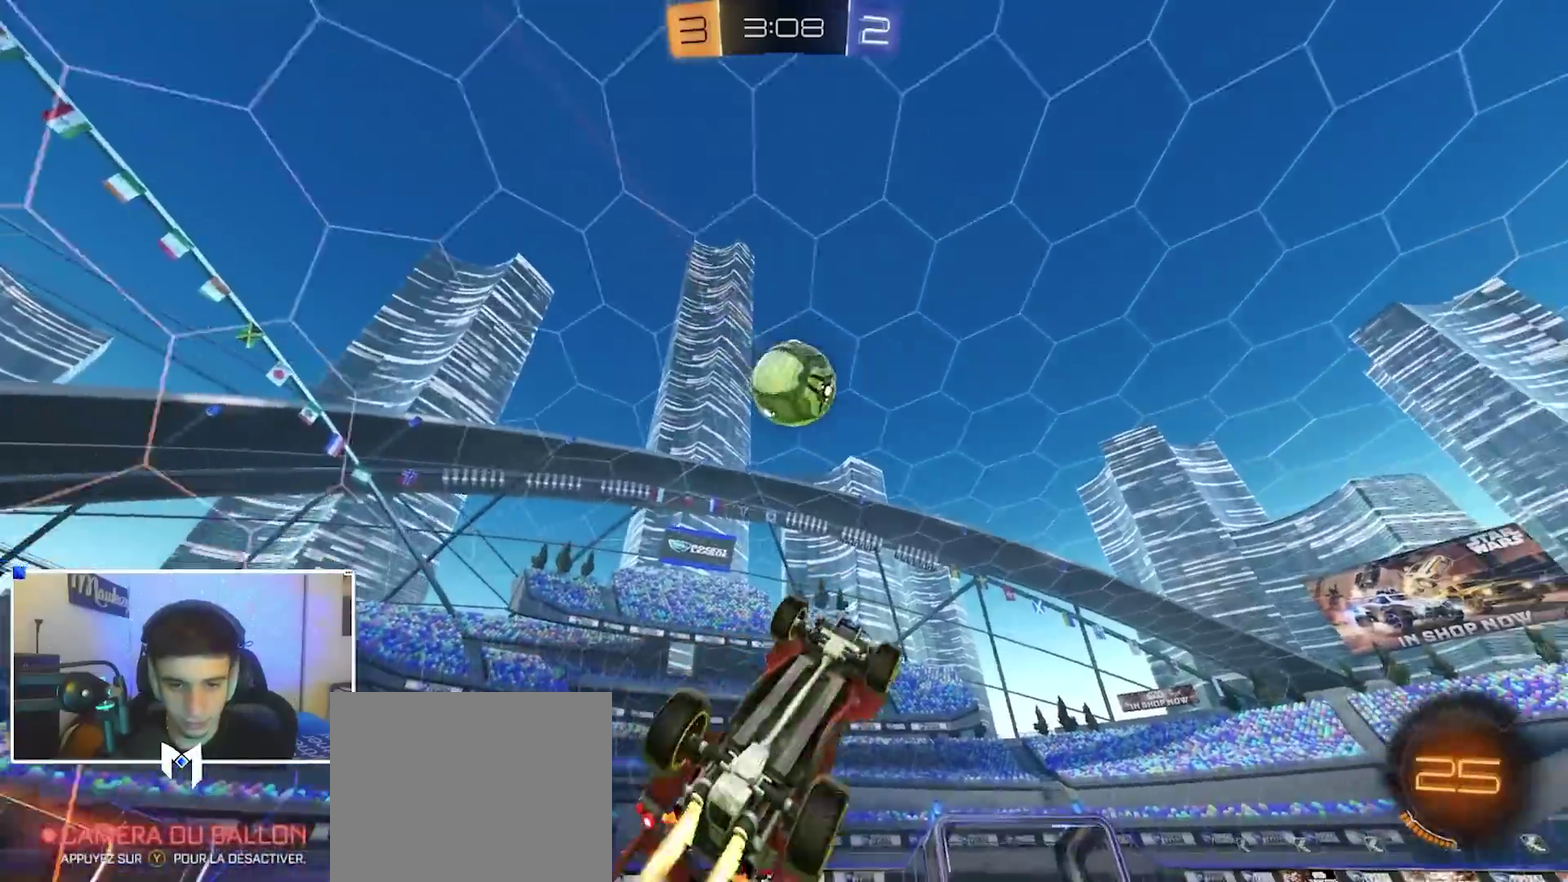
{"dt_ms": 600, "buttons": ["B"], "left_stick": "up-left", "right_stick": "center", "events": [[33, "left_stick", "down"], [117, "B", "up"], [133, "left_stick", "down-right"], [167, "B", "down"], [250, "left_stick", "up-left"], [333, "B", "up"], [500, "B", "down"], [567, "R1", "up"]]}
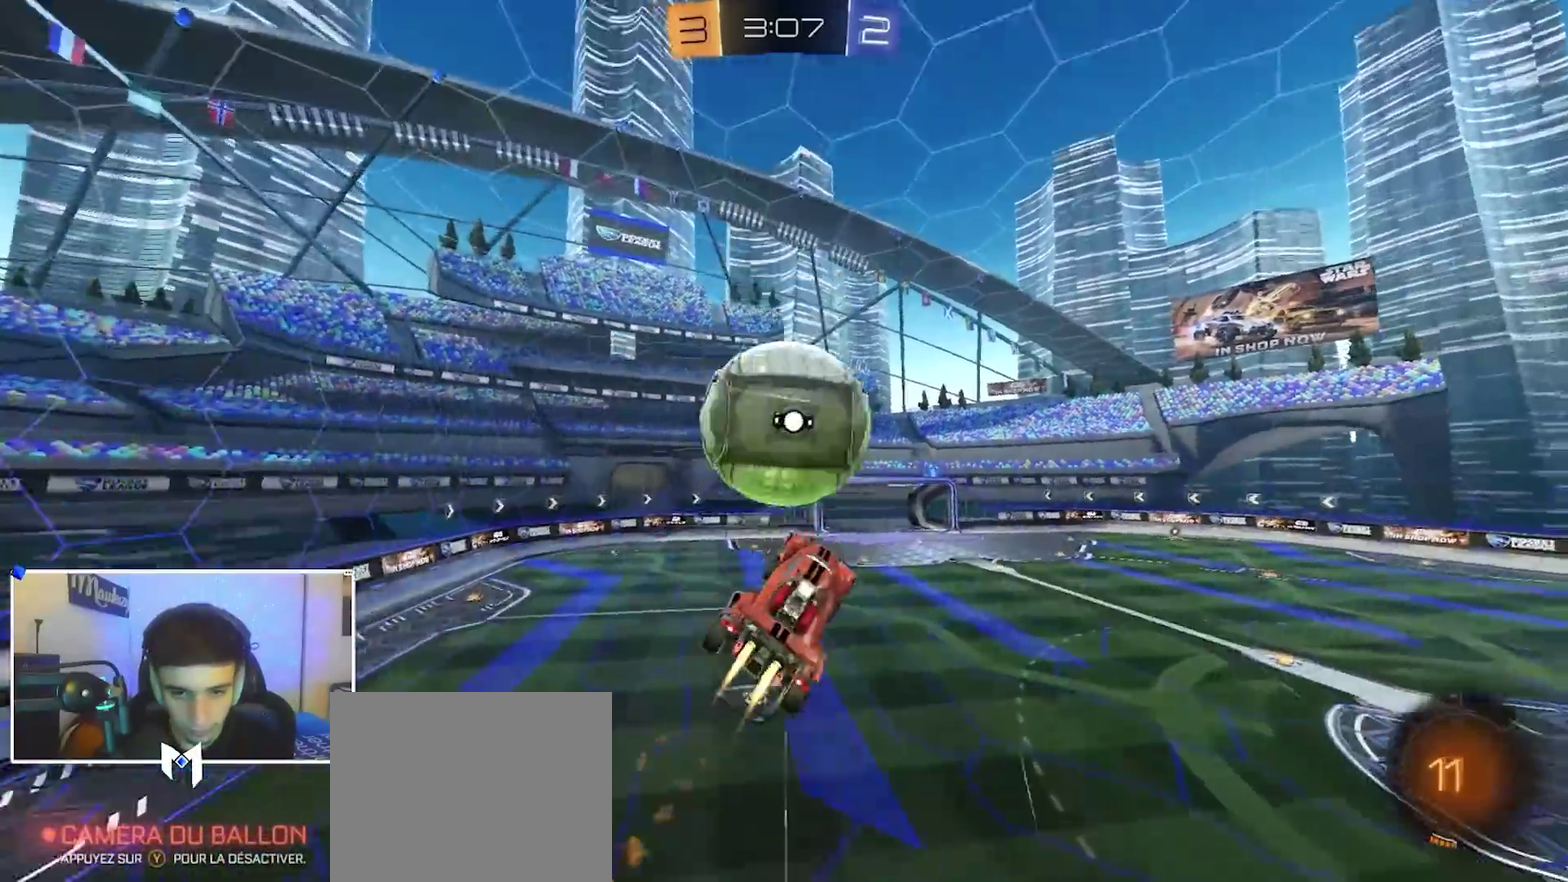
{"dt_ms": 400, "buttons": [], "left_stick": "up-right", "right_stick": "center", "events": [[67, "B", "up"], [117, "left_stick", "up"], [250, "left_stick", "up-right"]]}
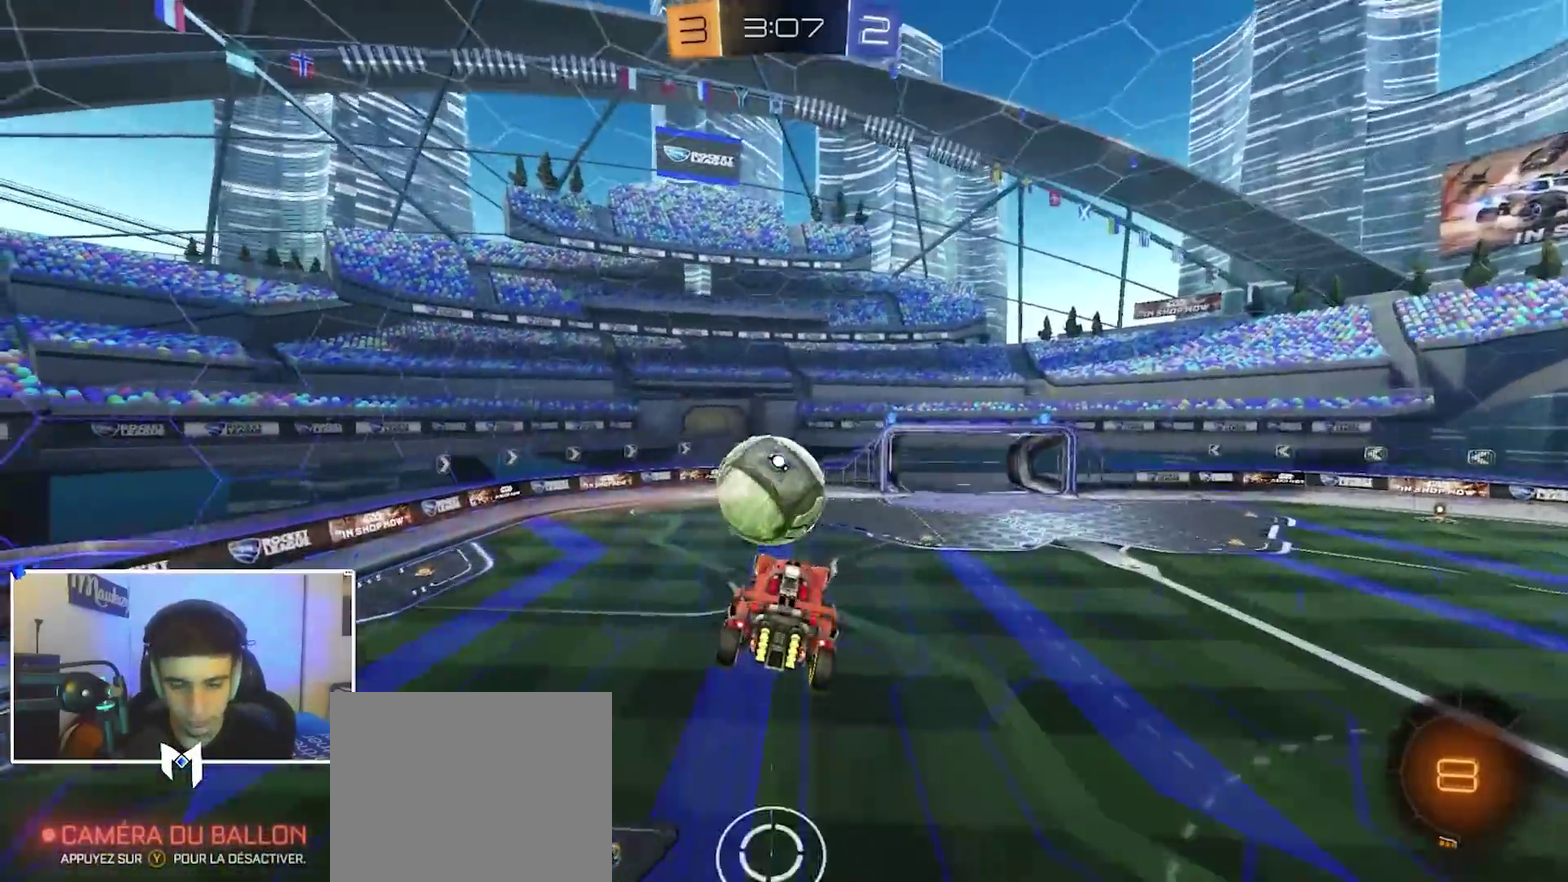
{"dt_ms": 600, "buttons": ["B", "R1"], "left_stick": "up-right", "right_stick": "center", "events": [[100, "R1", "down"], [200, "R1", "up"], [283, "R1", "down"], [383, "left_stick", "up"], [417, "R1", "up"], [517, "R1", "down"], [550, "left_stick", "up-right"], [567, "B", "down"]]}
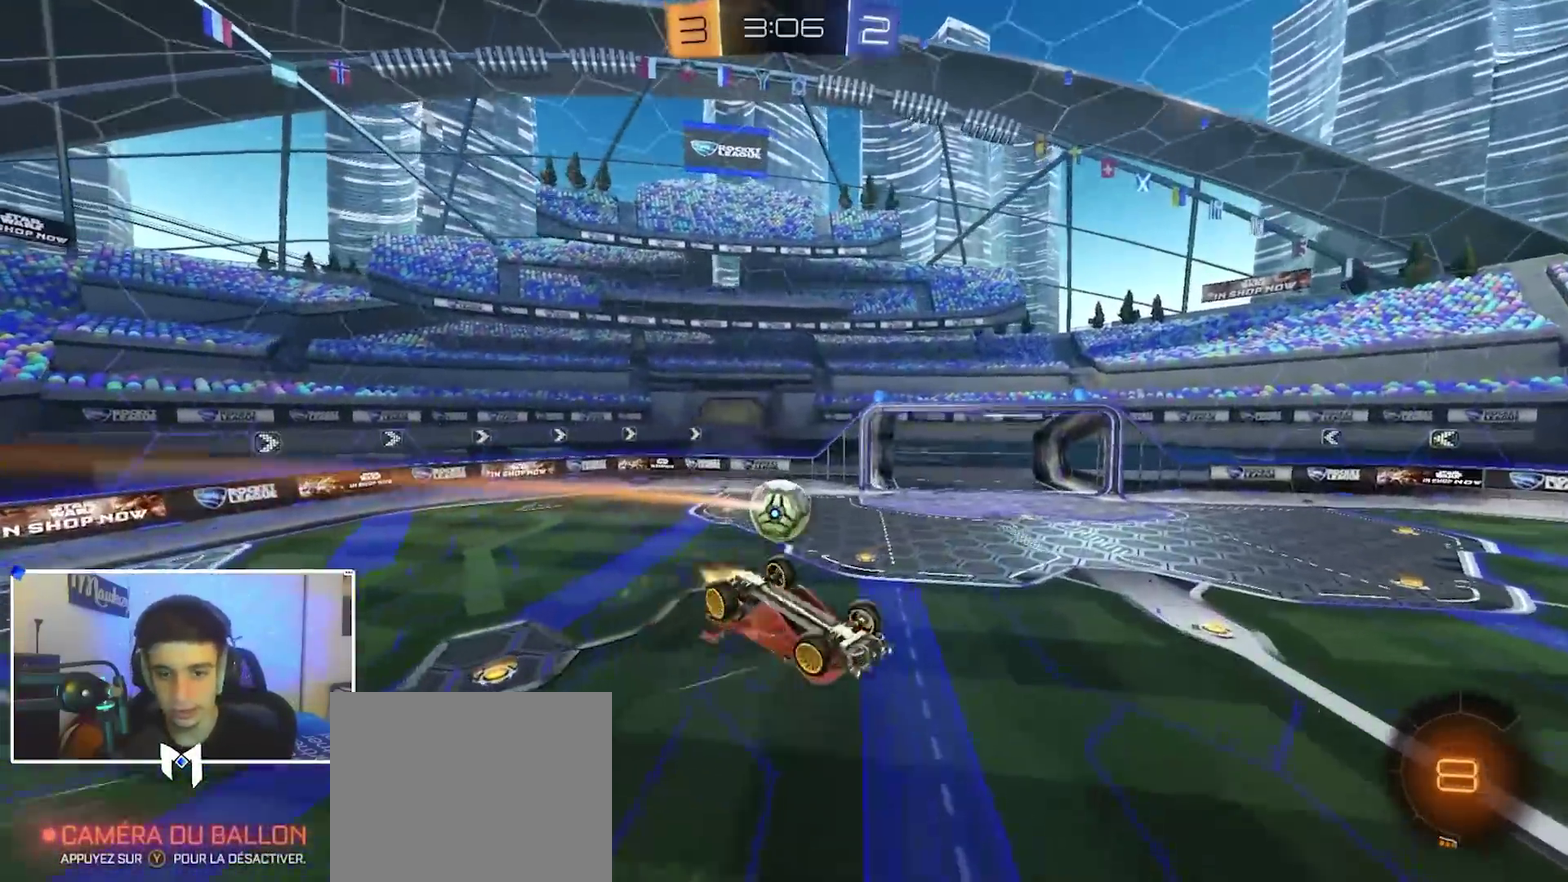
{"dt_ms": 400, "buttons": ["B", "R1"], "left_stick": "left", "right_stick": "center", "events": [[17, "left_stick", "right"], [117, "left_stick", "down-left"], [267, "left_stick", "left"], [317, "left_stick", "up-left"], [400, "left_stick", "left"]]}
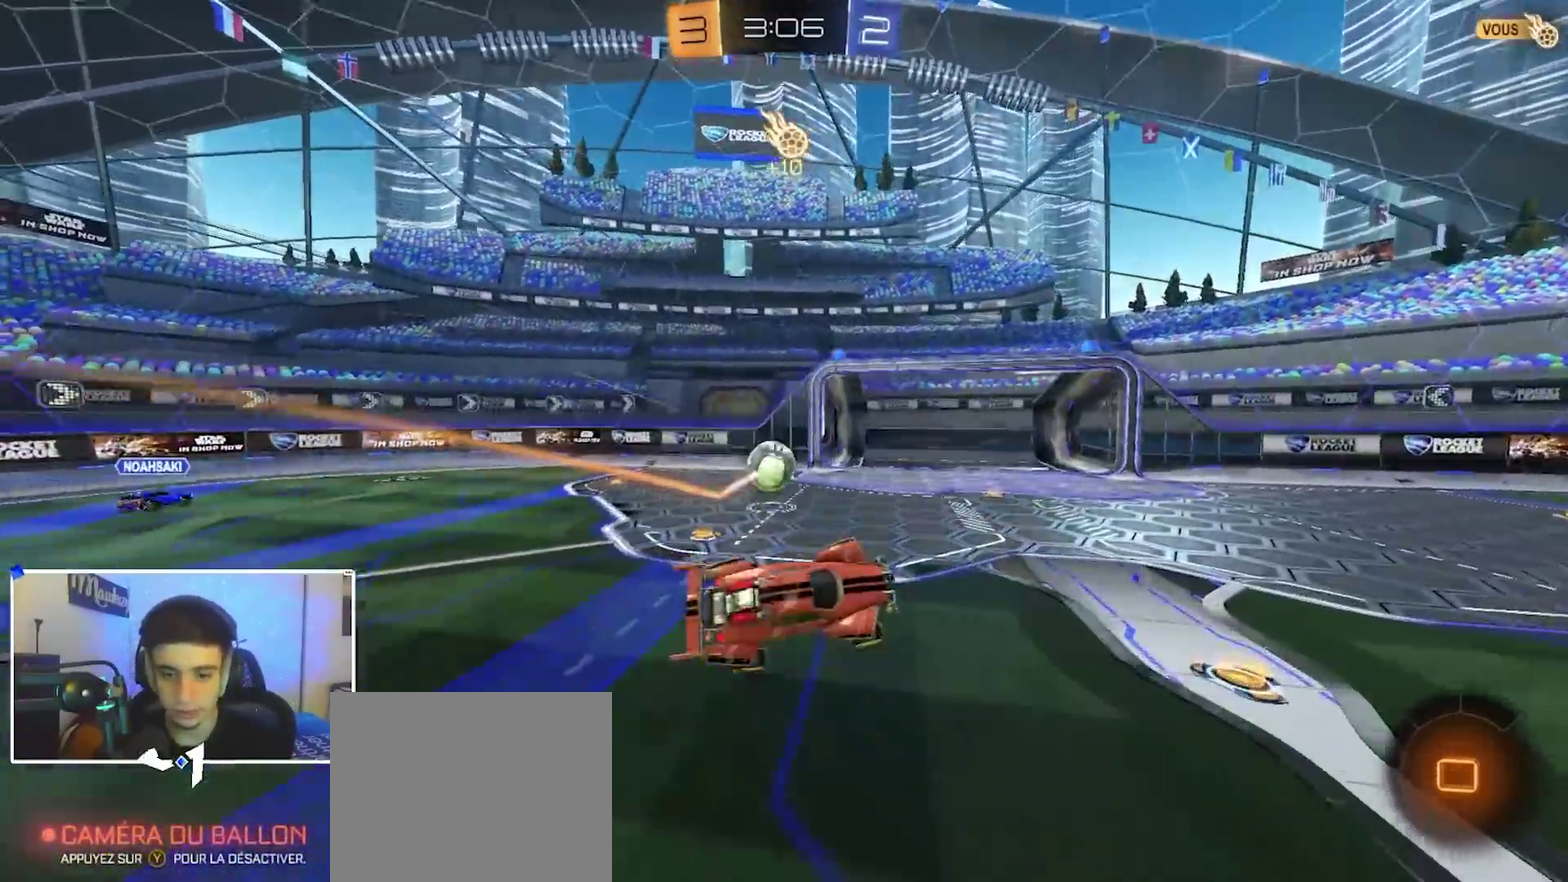
{"dt_ms": 500, "buttons": ["B", "R2"], "left_stick": "down-left", "right_stick": "center", "events": [[67, "R1", "up"], [117, "R2", "down"], [250, "left_stick", "up"], [350, "left_stick", "up-right"], [417, "A", "down"], [500, "A", "up"], [500, "left_stick", "down-left"]]}
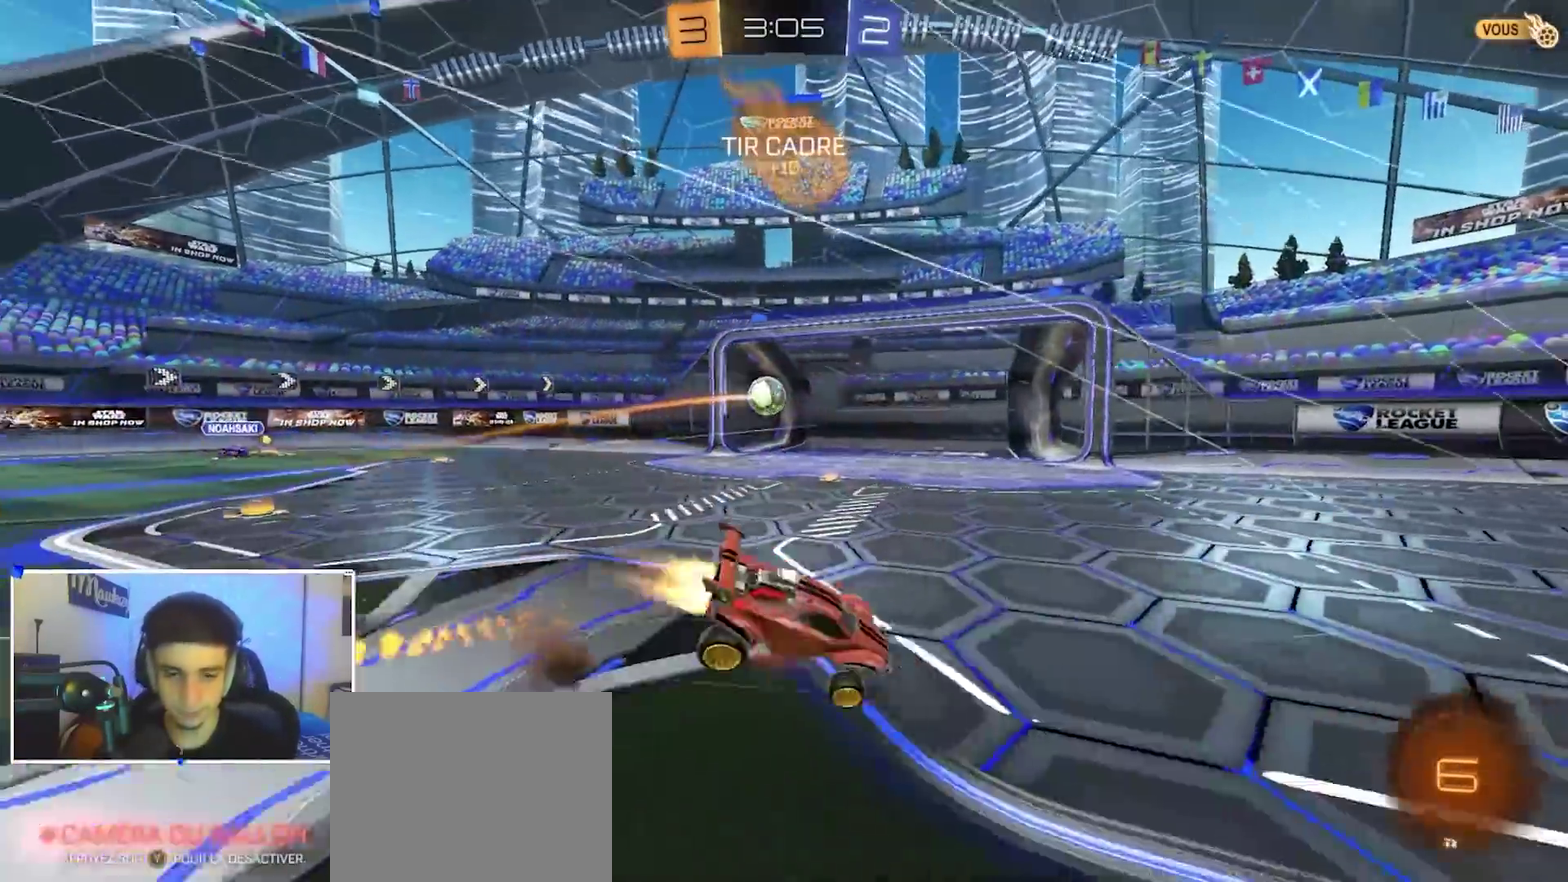
{"dt_ms": 500, "buttons": [], "left_stick": "down", "right_stick": "center", "events": [[17, "B", "up"], [33, "R2", "up"], [283, "left_stick", "down"]]}
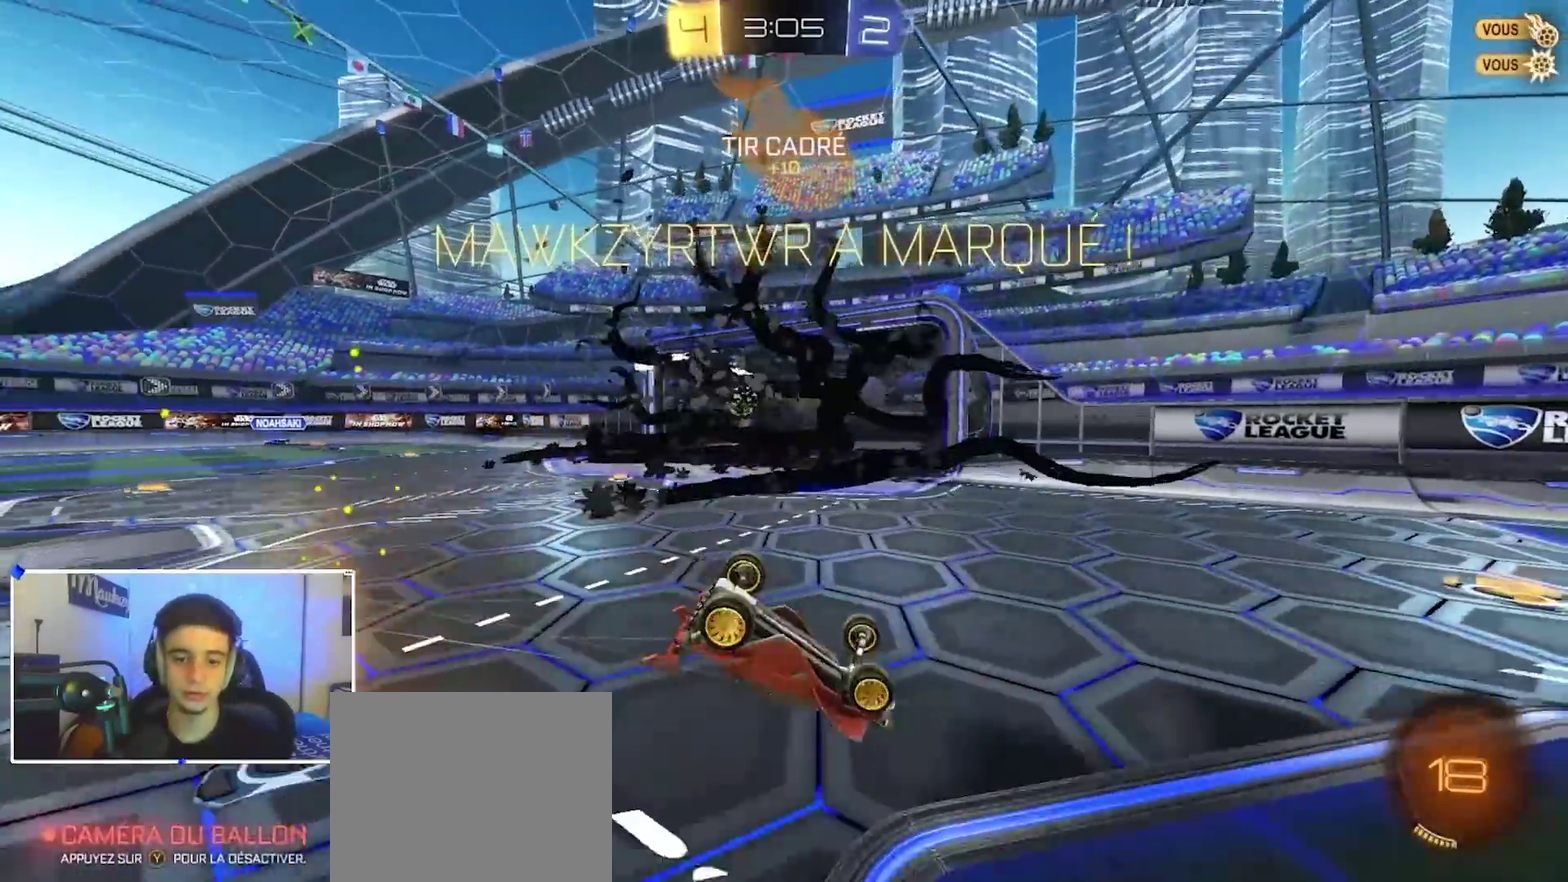
{"dt_ms": 400, "buttons": ["L1"], "left_stick": "right", "right_stick": "center", "events": [[100, "B", "down"], [100, "Y", "down"], [100, "left_stick", "down-right"], [150, "left_stick", "right"], [200, "Y", "up"], [333, "L1", "down"], [383, "B", "up"]]}
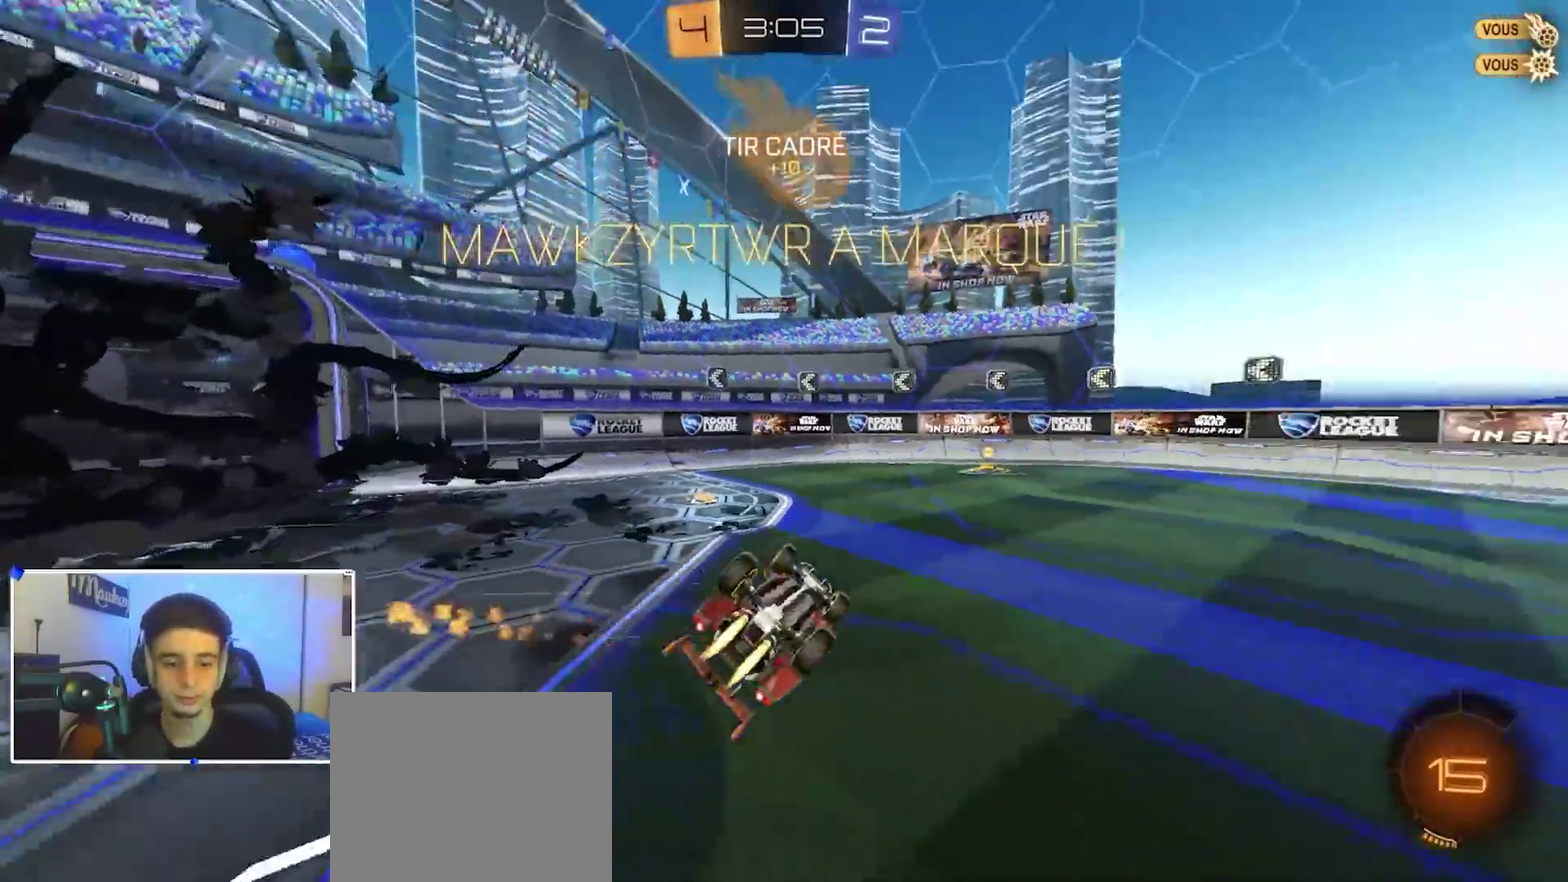
{"dt_ms": 800, "buttons": ["B", "R1"], "left_stick": "up-left", "right_stick": "center", "events": [[17, "left_stick", "up-right"], [233, "B", "down"], [233, "L1", "up"], [233, "R1", "down"], [233, "left_stick", "center"], [617, "left_stick", "right"], [700, "A", "down"], [767, "A", "up"], [800, "left_stick", "up-left"]]}
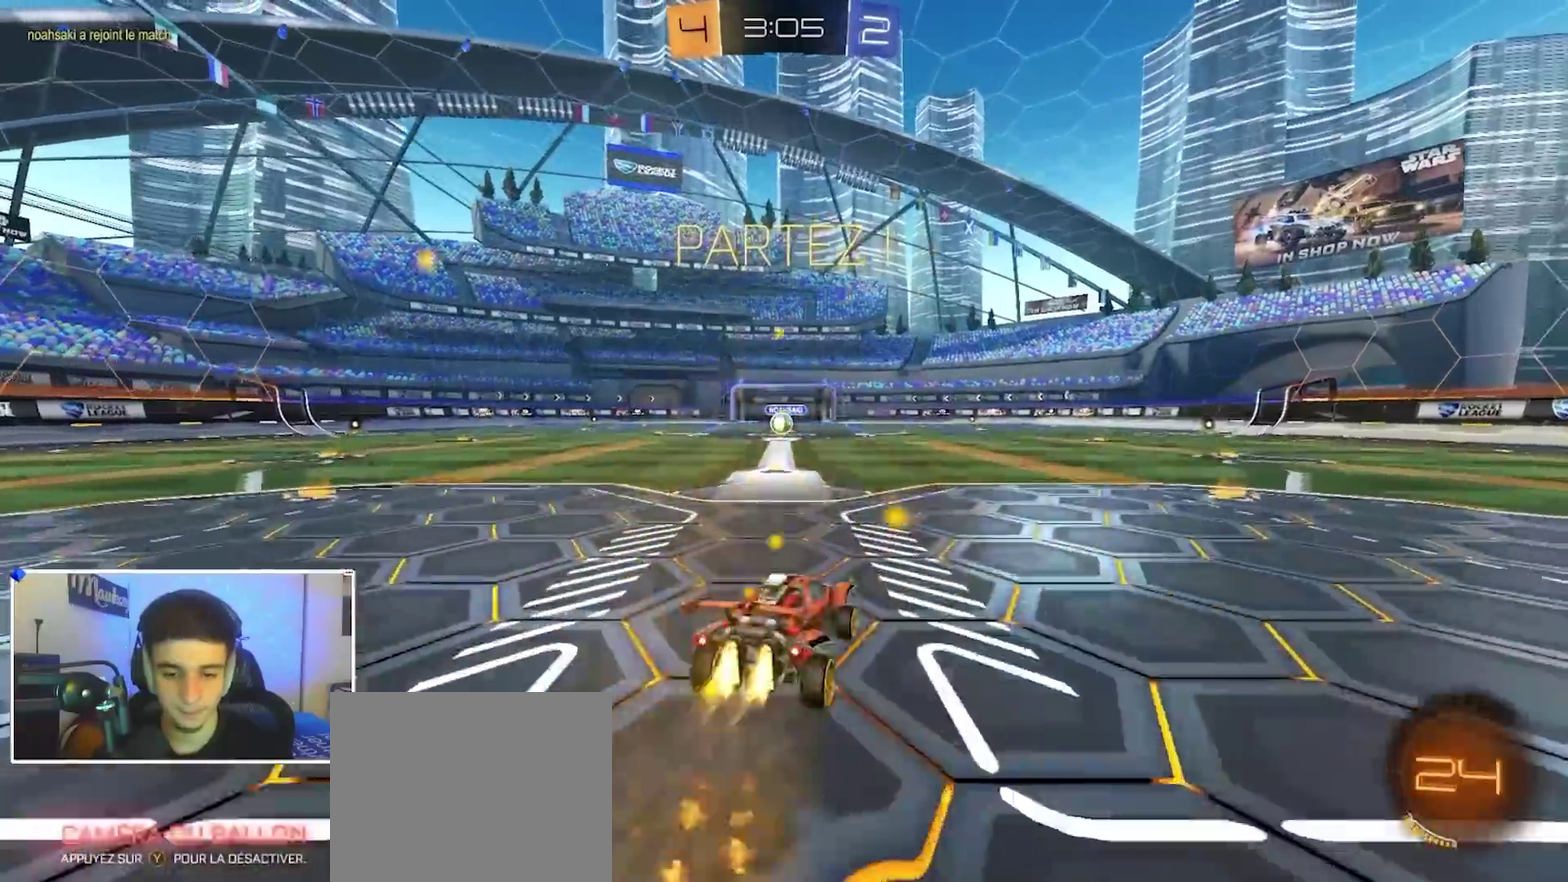
{"dt_ms": 300, "buttons": ["B", "R1"], "left_stick": "down", "right_stick": "center", "events": [[17, "A", "down"], [100, "L2", "down"], [100, "left_stick", "down"], [217, "A", "up"], [300, "L2", "up"]]}
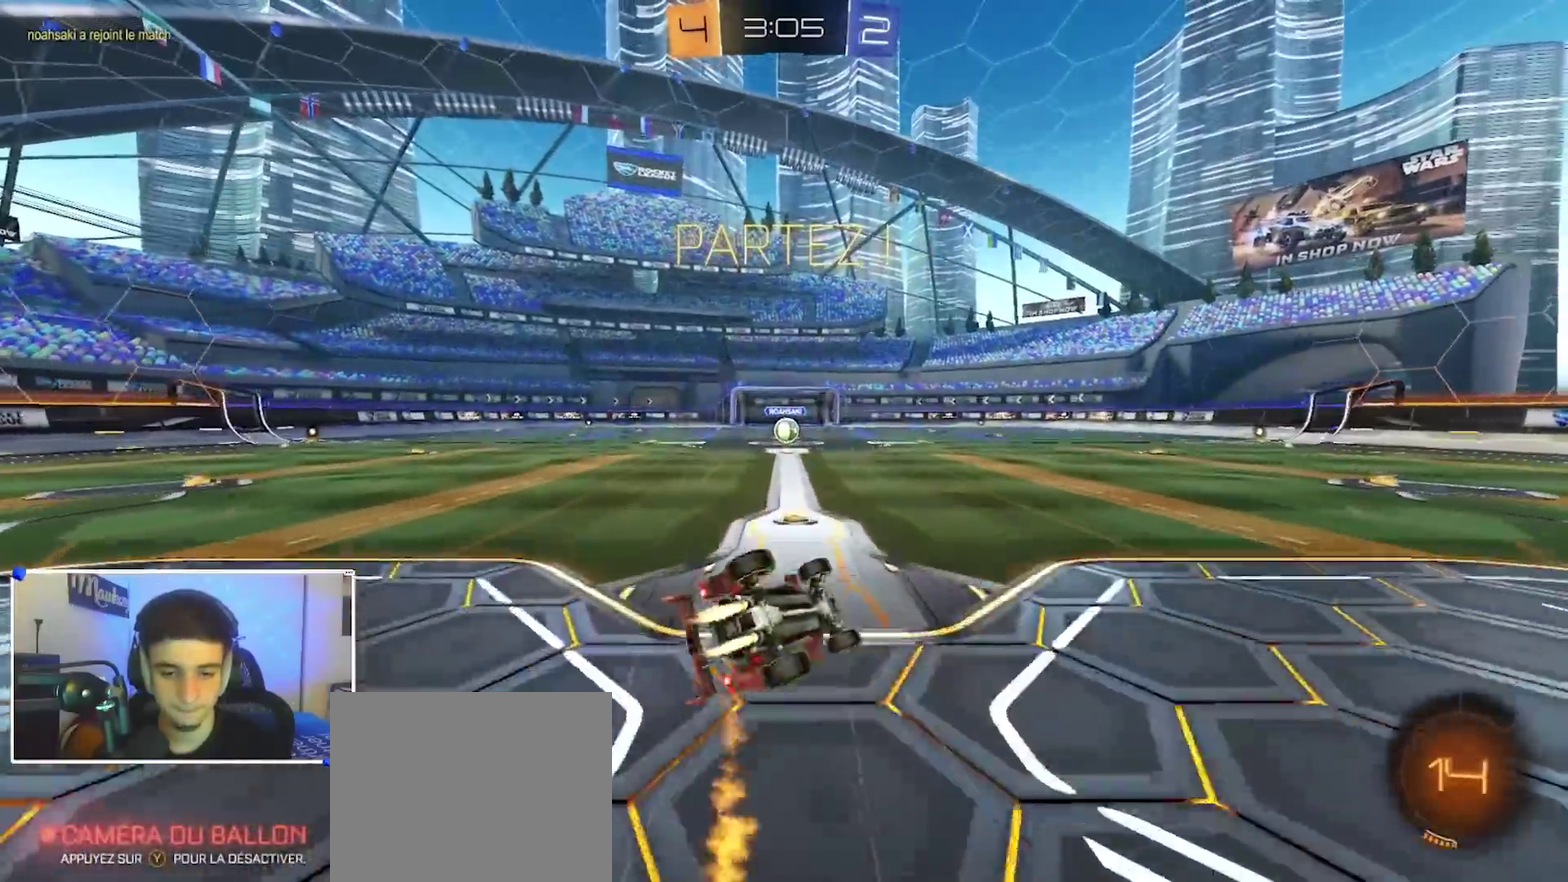
{"dt_ms": 600, "buttons": ["R2"], "left_stick": "left", "right_stick": "center", "events": [[167, "L2", "down"], [183, "left_stick", "left"], [233, "L2", "up"], [233, "left_stick", "down-left"], [350, "B", "up"], [467, "R1", "up"], [467, "R2", "down"], [517, "left_stick", "left"]]}
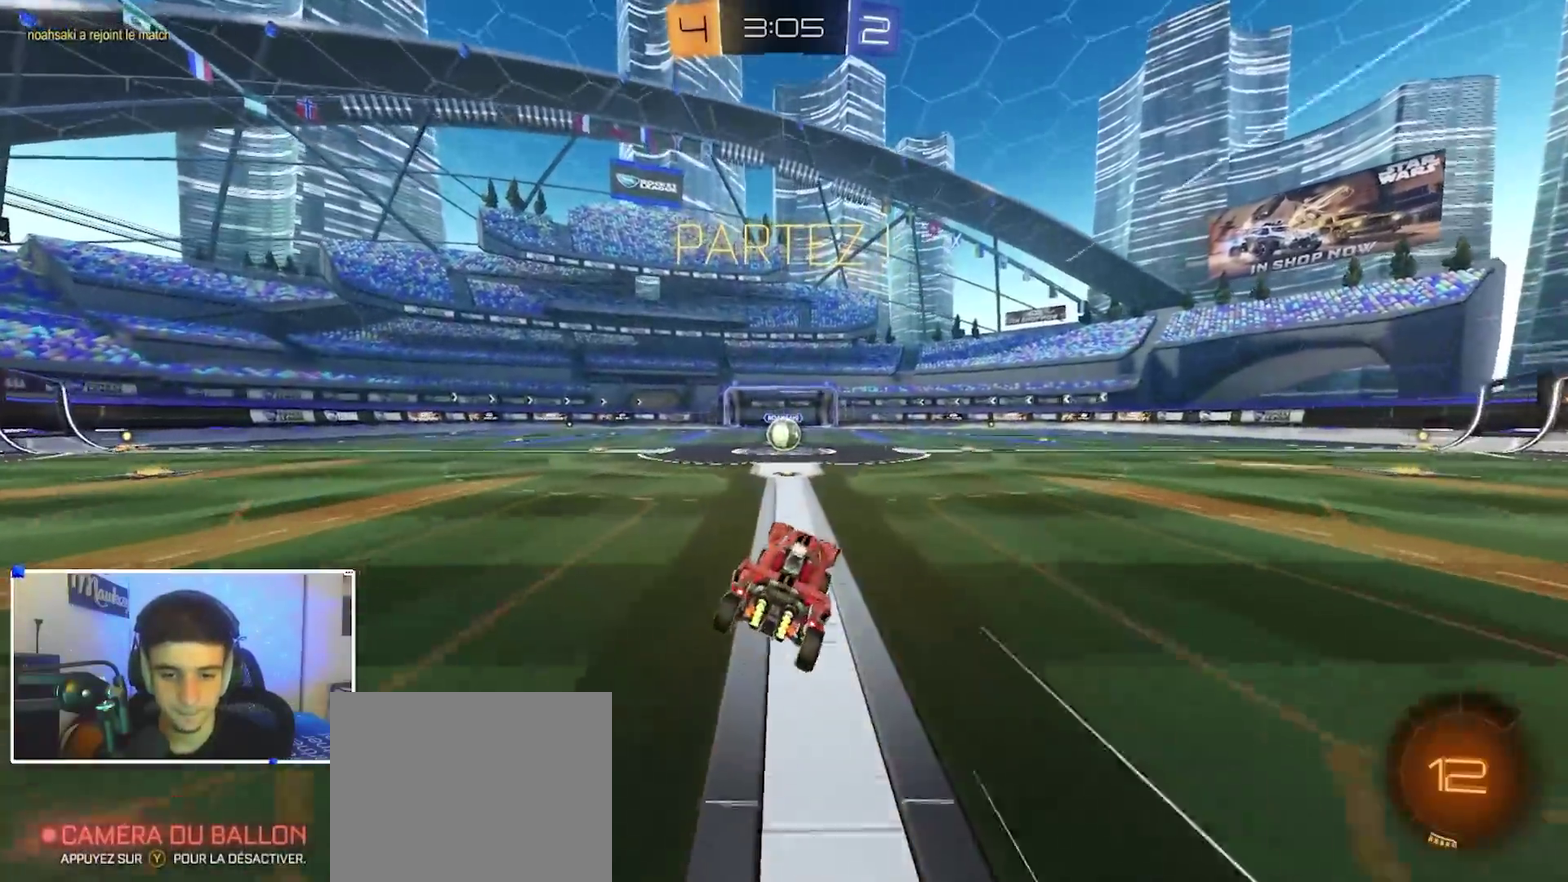
{"dt_ms": 400, "buttons": ["R2"], "left_stick": "center", "right_stick": "center", "events": [[17, "left_stick", "center"]]}
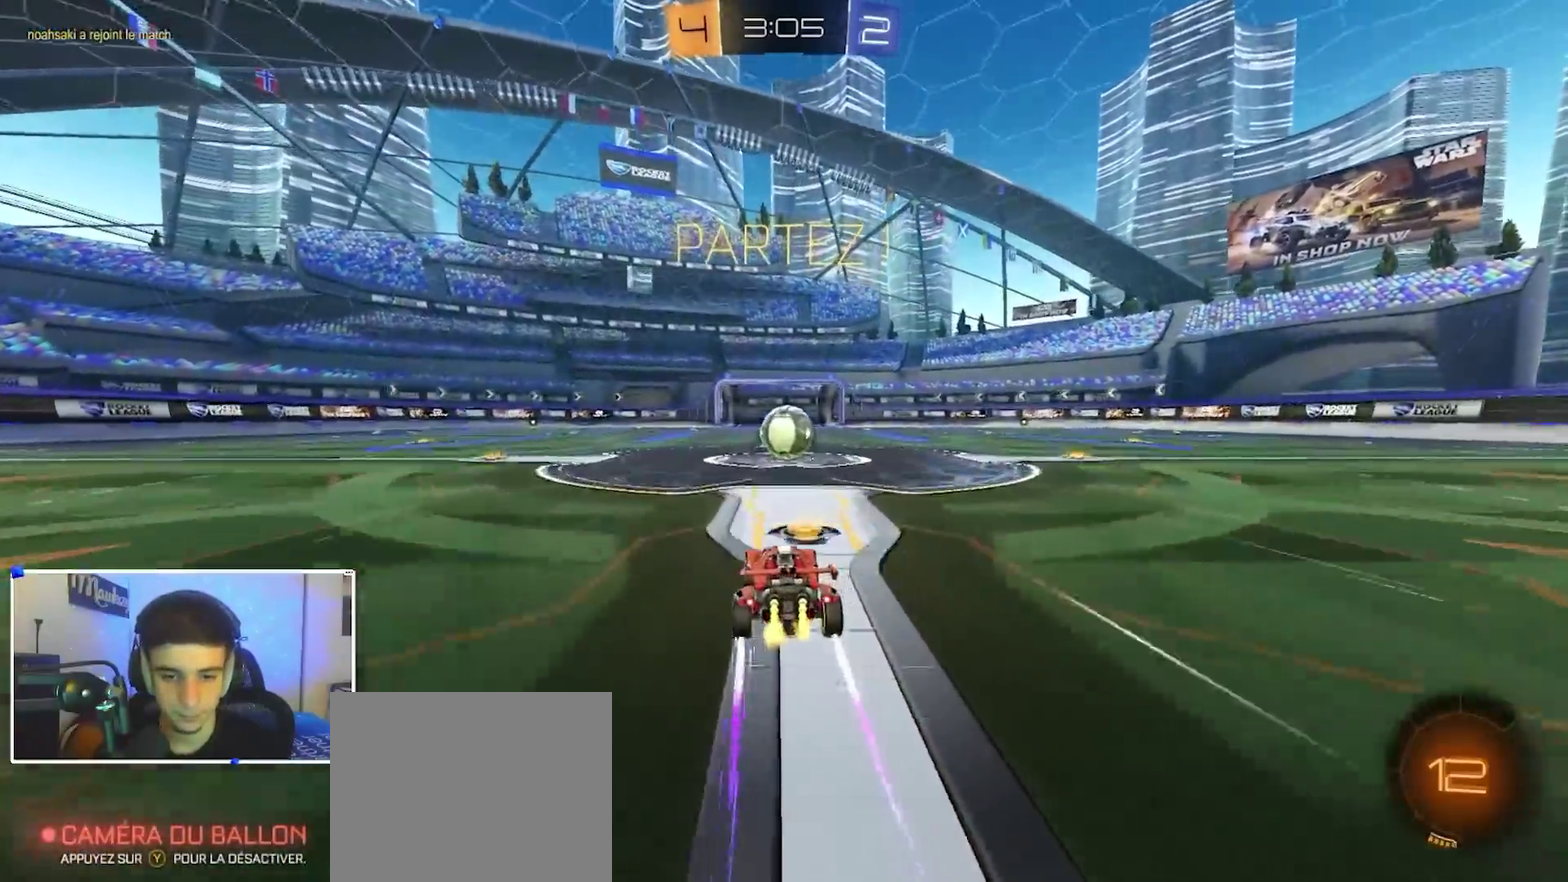
{"dt_ms": 500, "buttons": [], "left_stick": "center", "right_stick": "center", "events": [[33, "R2", "up"], [100, "left_stick", "right"], [167, "left_stick", "center"]]}
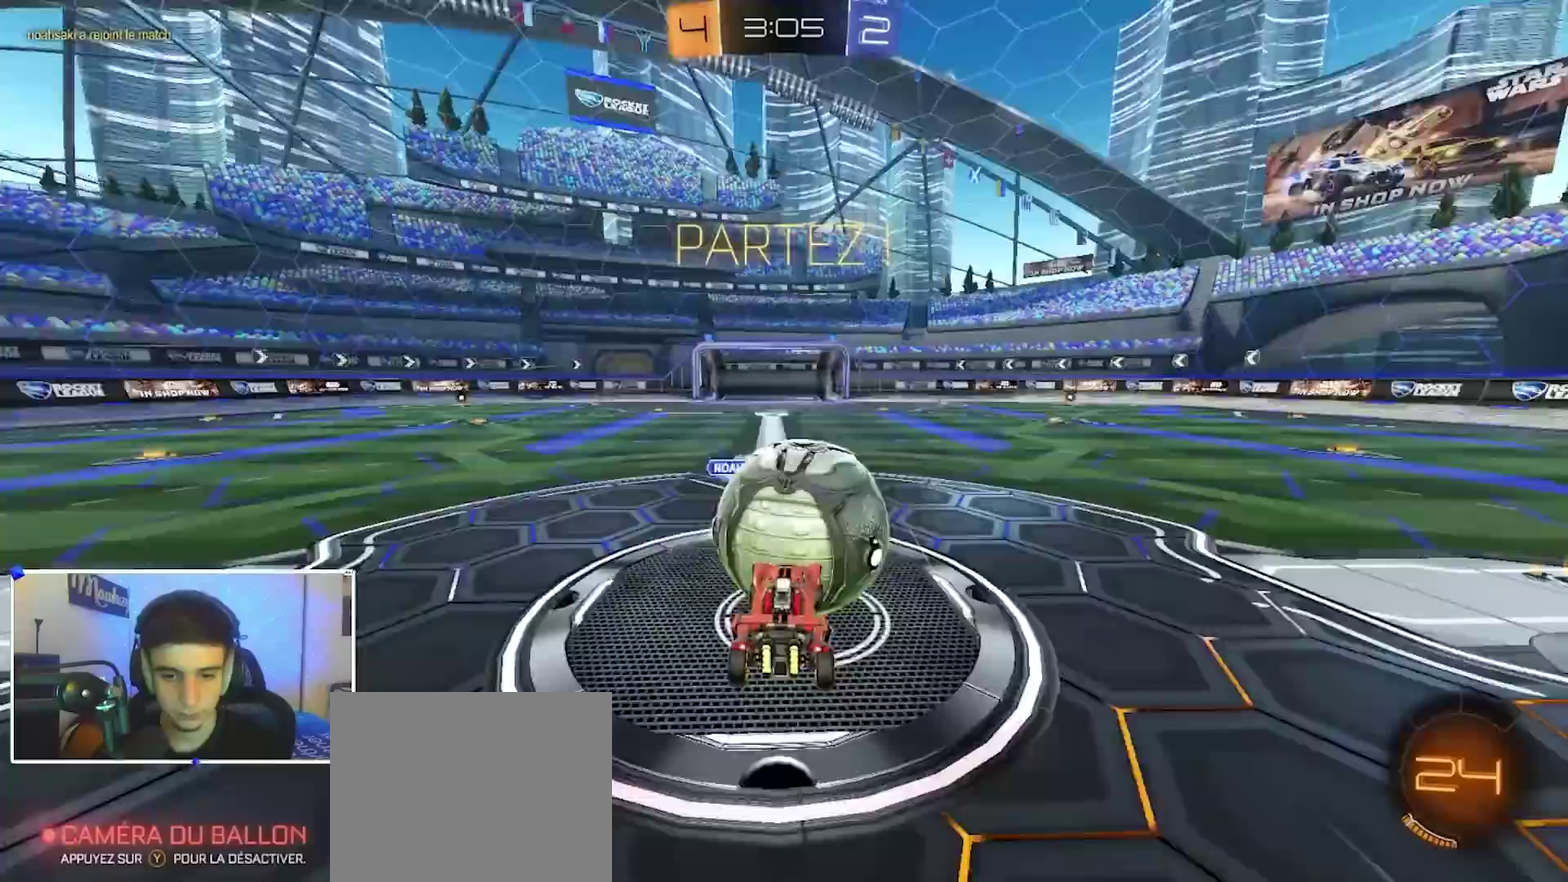
{"dt_ms": 400, "buttons": ["R1"], "left_stick": "up-right", "right_stick": "center", "events": [[183, "left_stick", "right"], [283, "R1", "down"], [317, "left_stick", "up-right"]]}
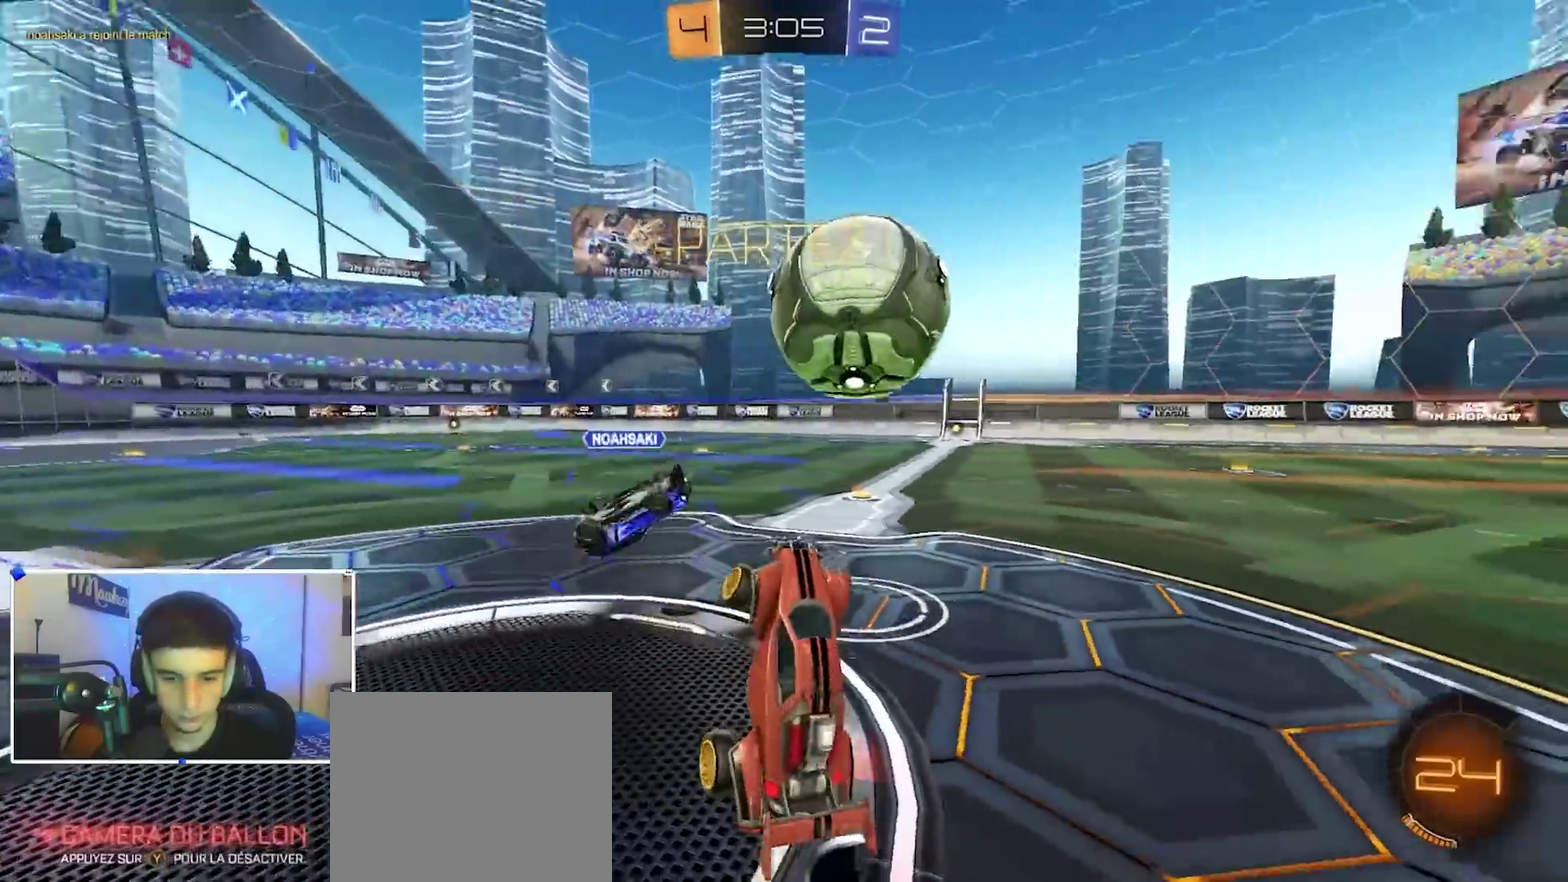
{"dt_ms": 600, "buttons": ["B", "R2"], "left_stick": "right", "right_stick": "center", "events": [[17, "left_stick", "up"], [100, "R2", "down"], [133, "R1", "up"], [133, "left_stick", "up-right"], [217, "left_stick", "up"], [267, "A", "down"], [300, "B", "down"], [367, "A", "up"], [400, "left_stick", "down-right"], [483, "left_stick", "center"], [583, "left_stick", "right"]]}
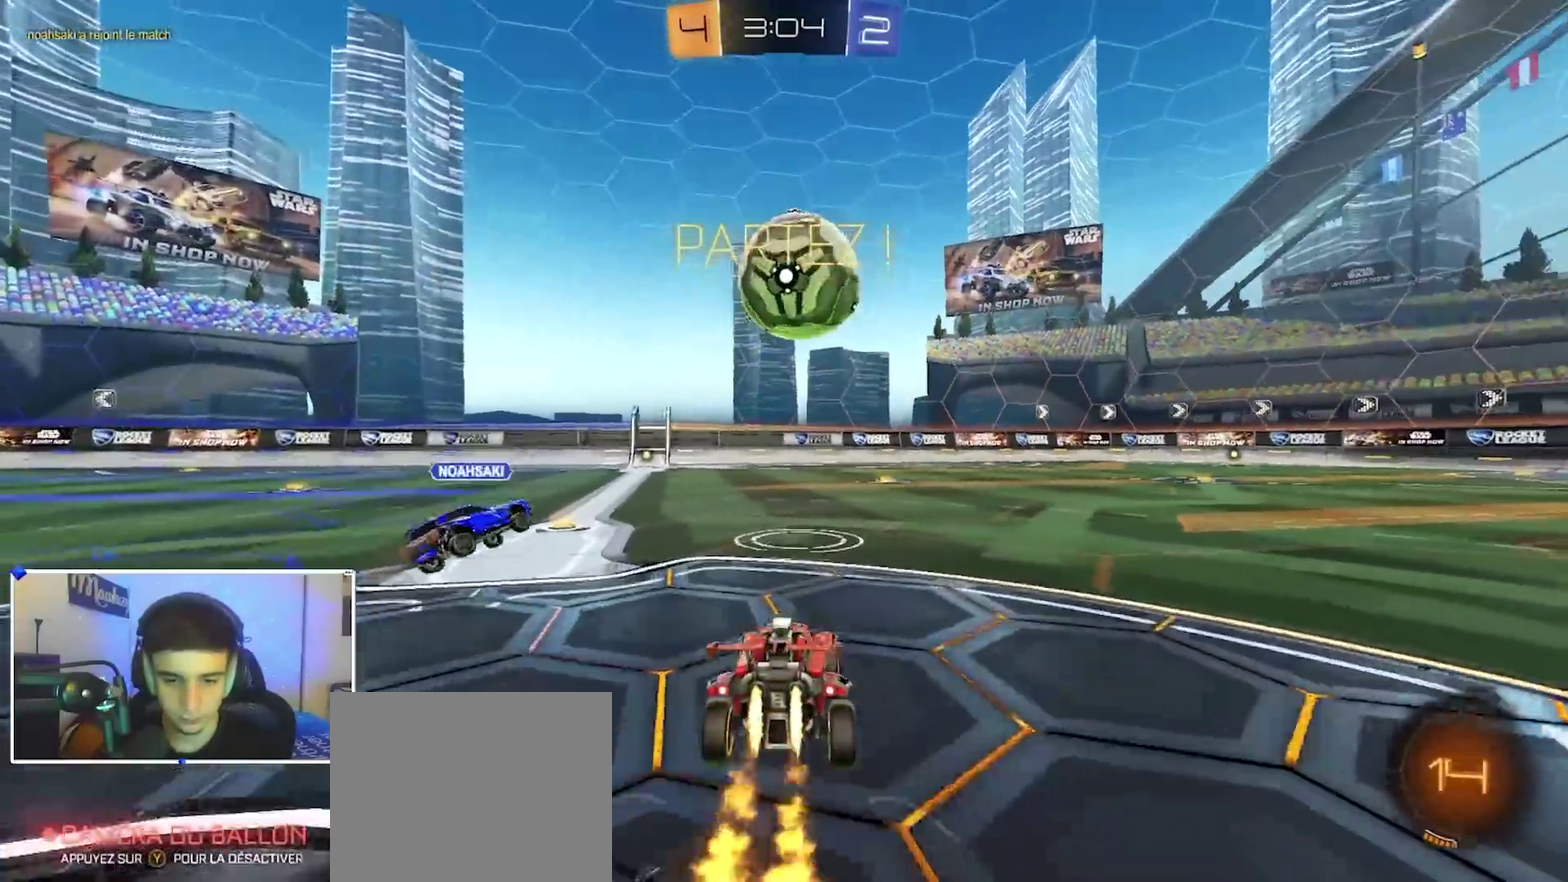
{"dt_ms": 300, "buttons": ["A", "R2"], "left_stick": "down-left", "right_stick": "center", "events": [[33, "left_stick", "center"], [217, "A", "down"], [217, "left_stick", "down-left"], [233, "B", "up"]]}
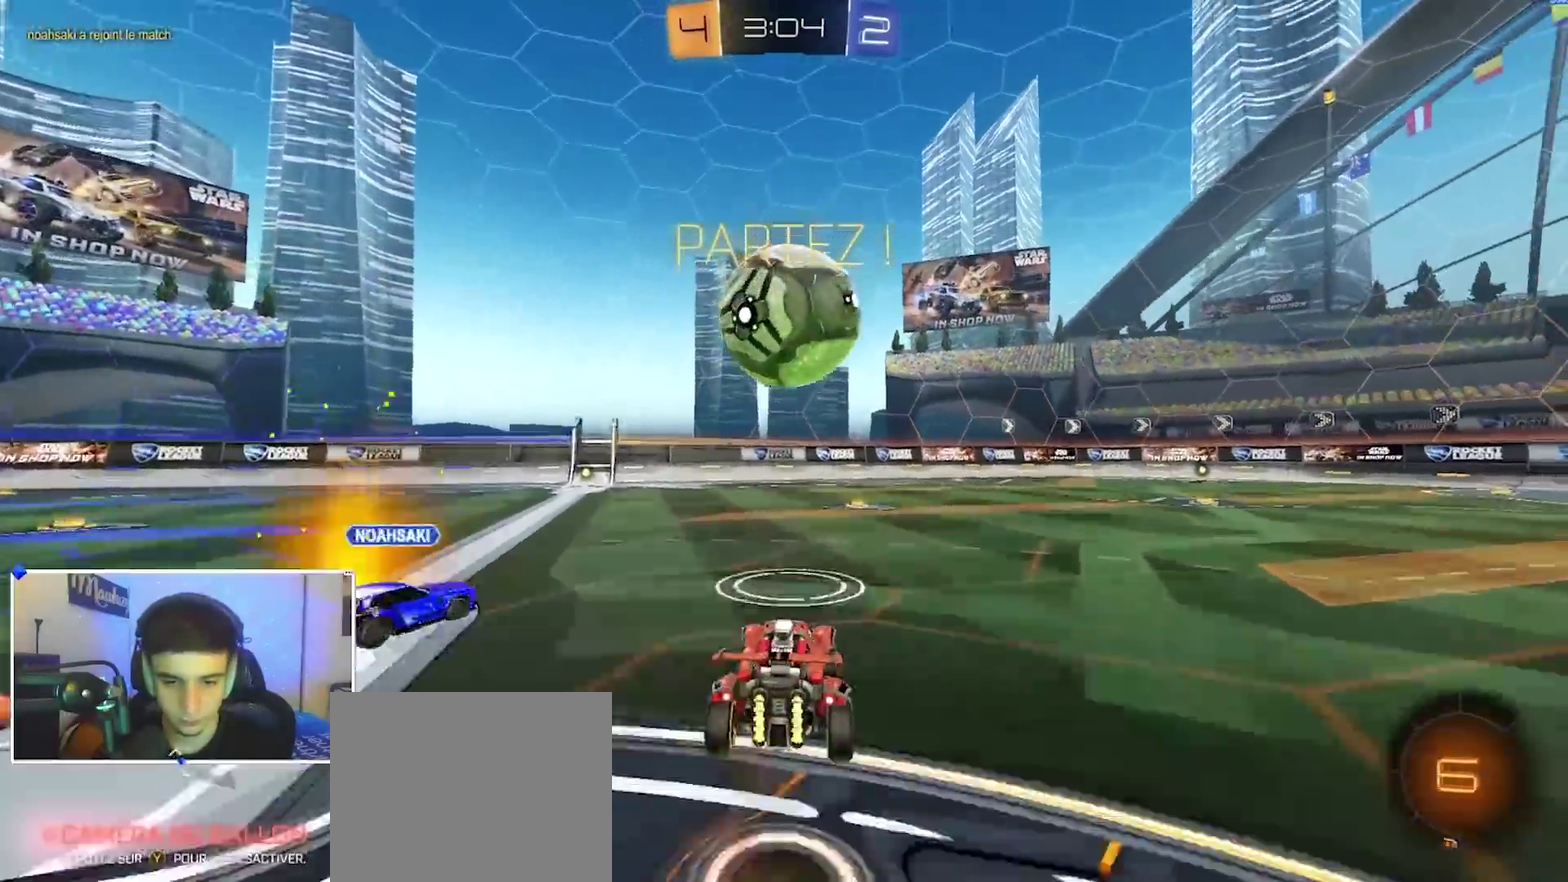
{"dt_ms": 900, "buttons": ["X", "R2"], "left_stick": "up-right", "right_stick": "center", "events": [[67, "B", "down"], [100, "A", "up"], [100, "left_stick", "up"], [167, "A", "down"], [267, "A", "up"], [267, "B", "up"], [300, "left_stick", "down-left"], [383, "left_stick", "down"], [517, "Y", "down"], [633, "Y", "up"], [667, "X", "down"], [667, "left_stick", "right"], [867, "left_stick", "up-right"]]}
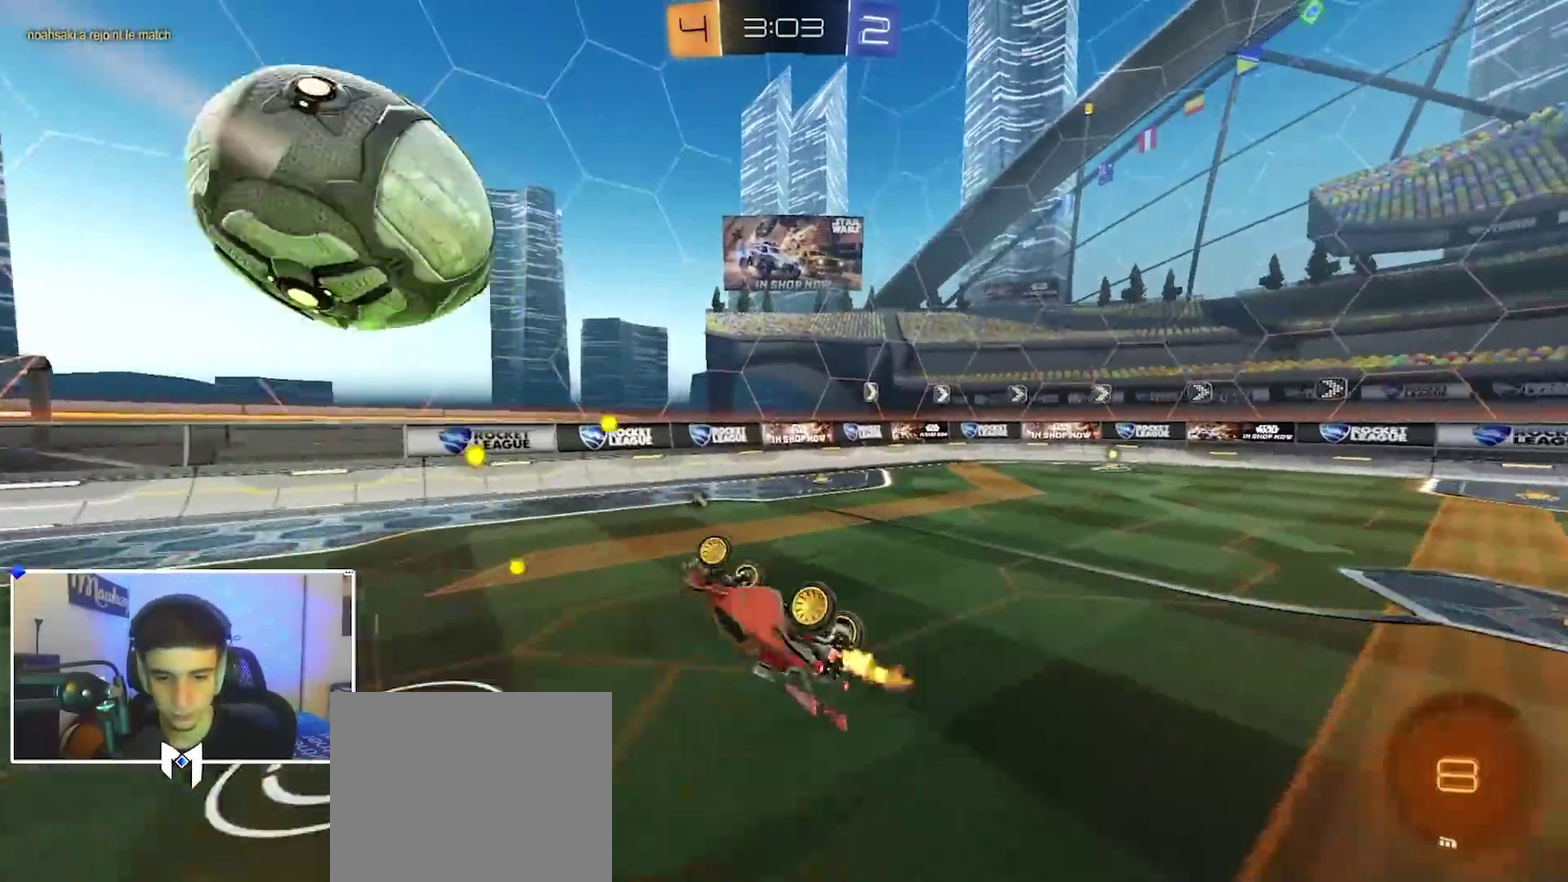
{"dt_ms": 300, "buttons": ["R2"], "left_stick": "up-right", "right_stick": "center", "events": [[300, "X", "up"]]}
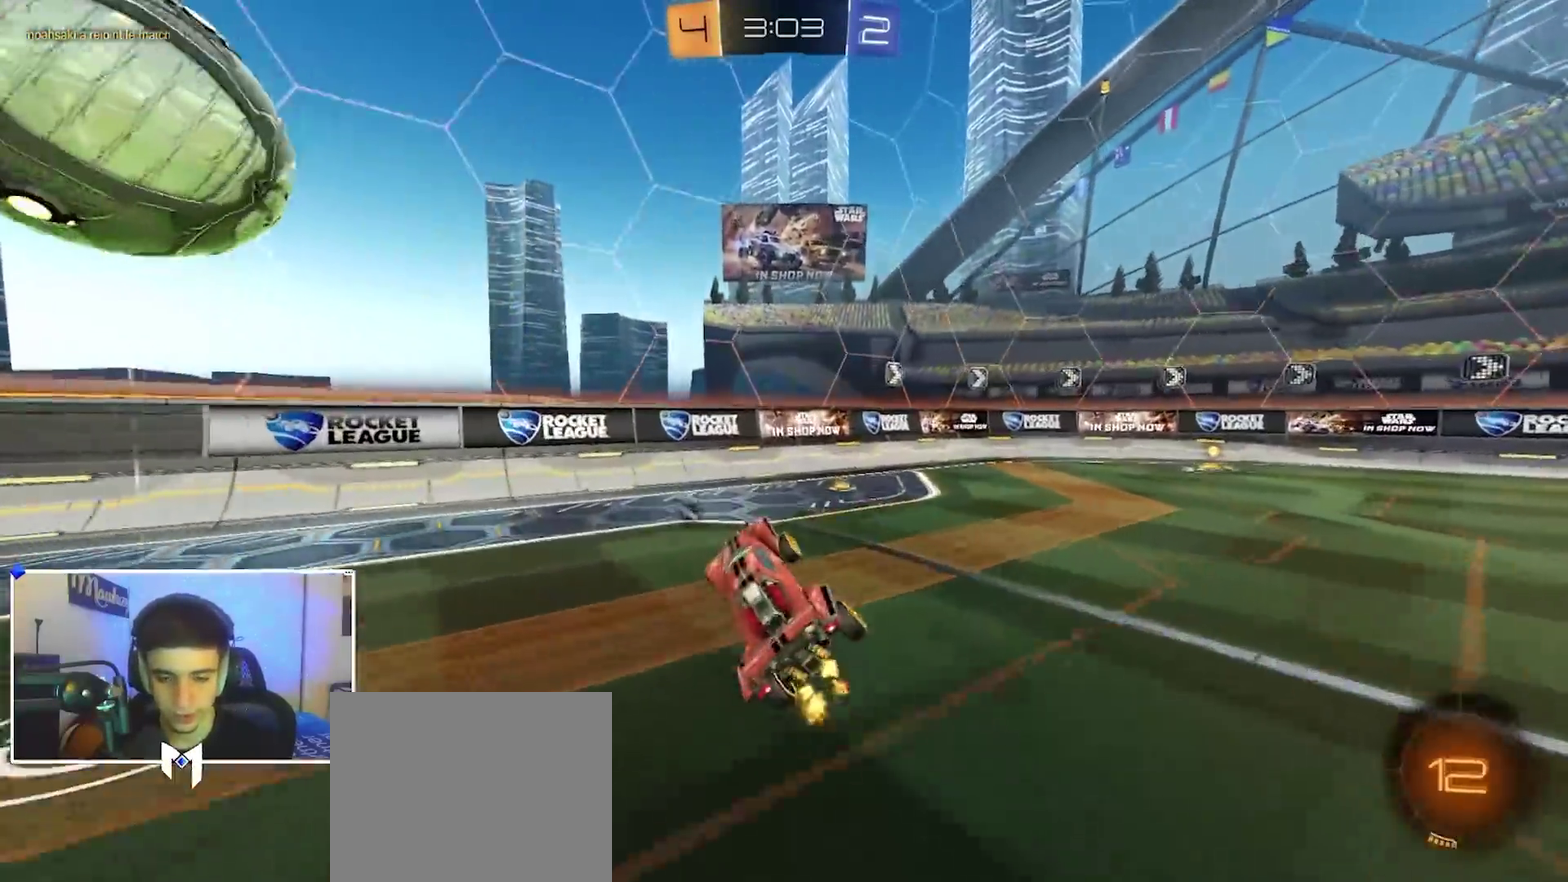
{"dt_ms": 600, "buttons": ["B", "R2"], "left_stick": "center", "right_stick": "center", "events": [[33, "B", "down"], [217, "Y", "down"], [350, "Y", "up"], [600, "left_stick", "center"]]}
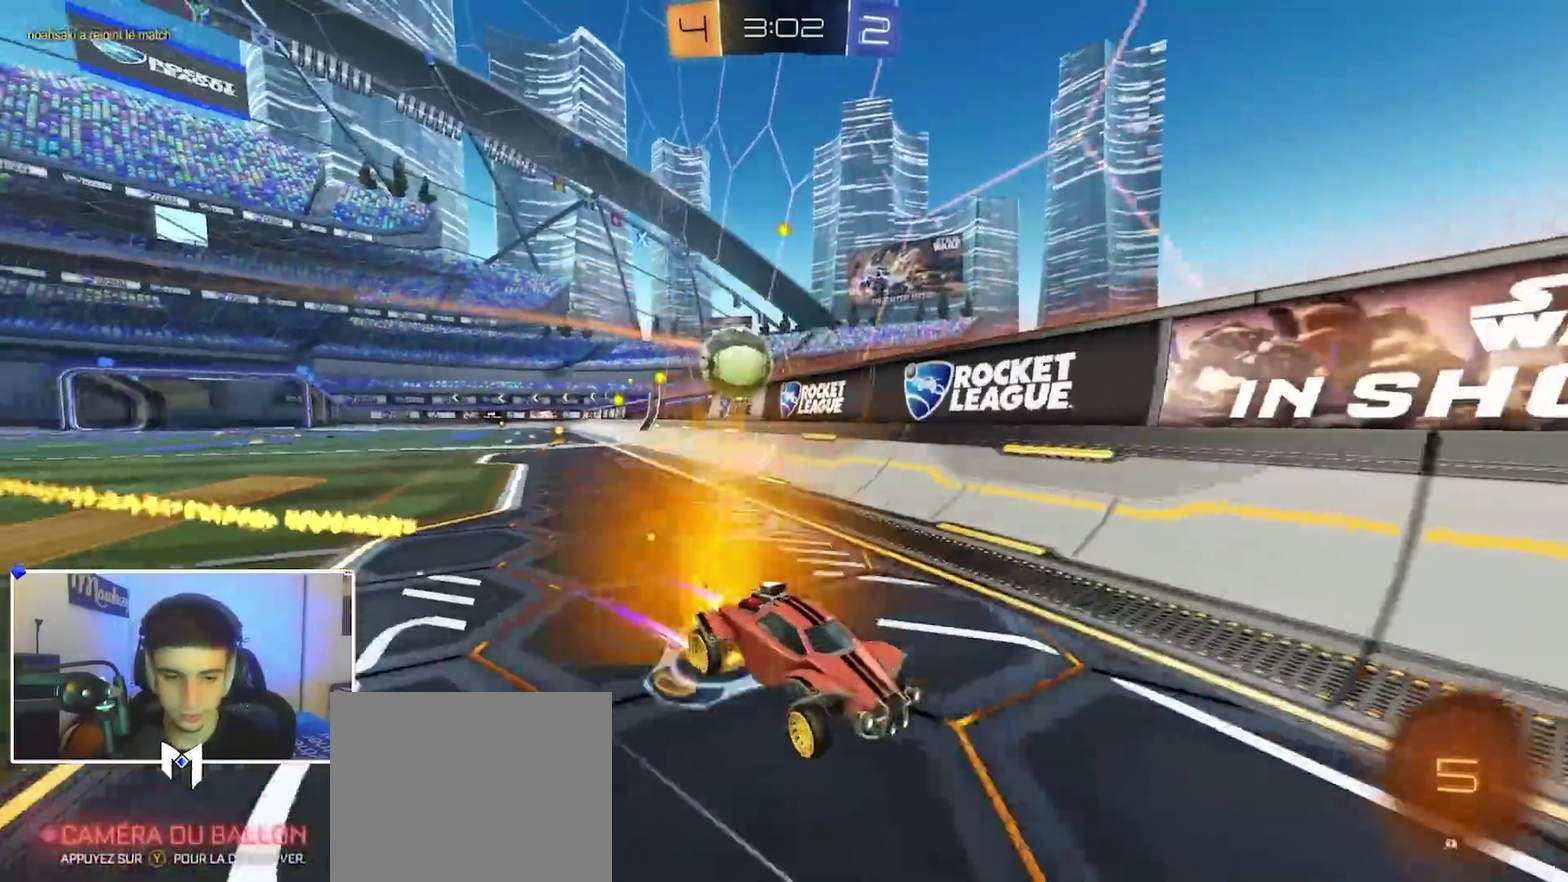
{"dt_ms": 400, "buttons": ["X", "R2"], "left_stick": "right", "right_stick": "center", "events": [[117, "left_stick", "right"], [200, "left_stick", "center"], [300, "left_stick", "right"], [333, "B", "up"], [350, "X", "down"]]}
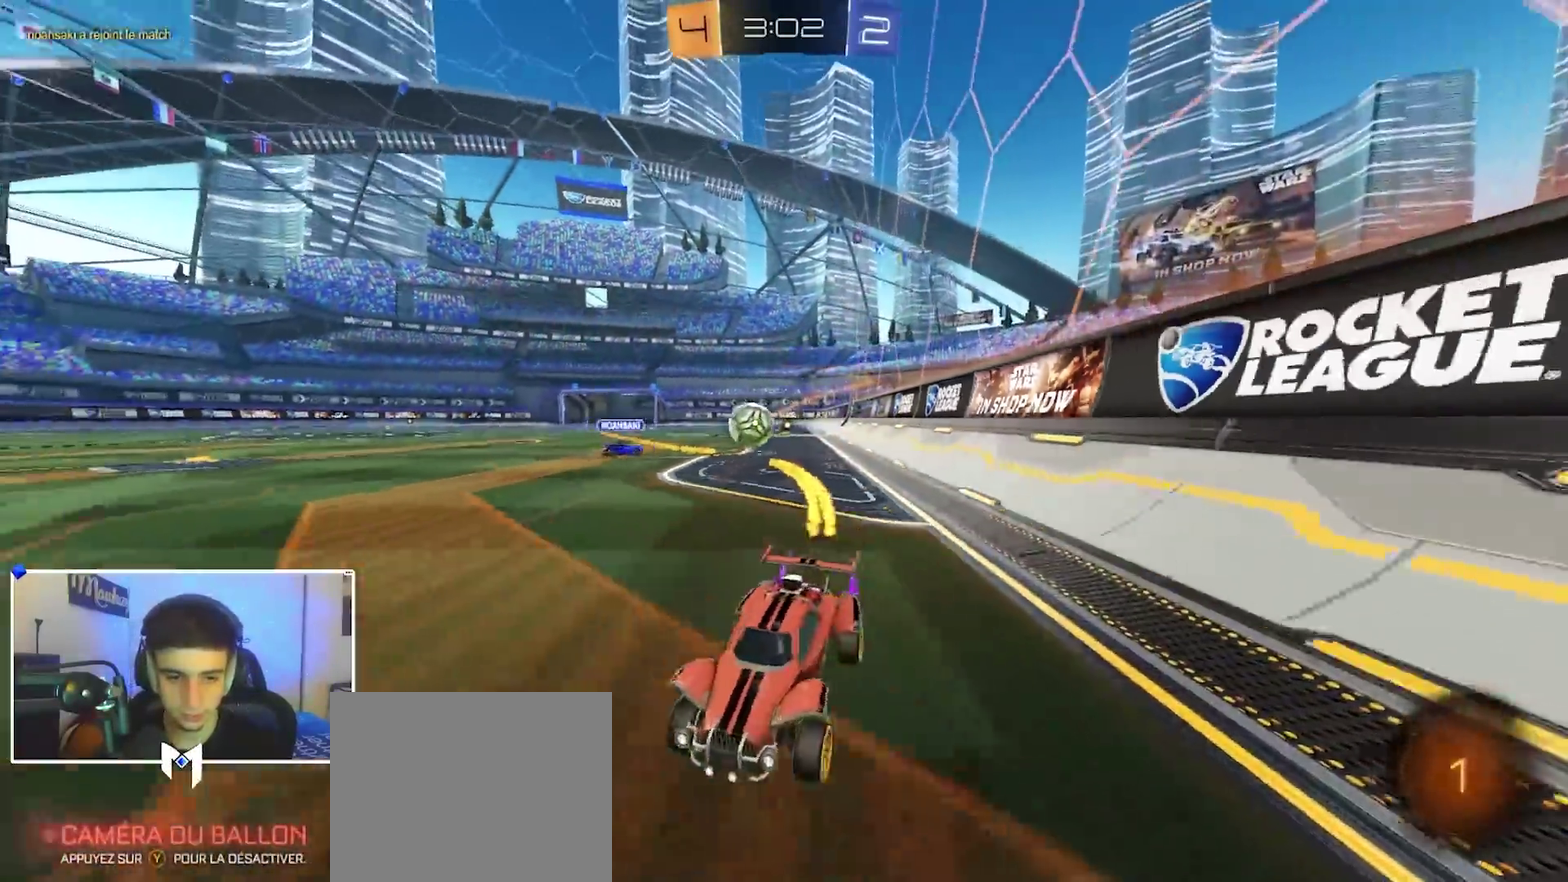
{"dt_ms": 500, "buttons": ["B", "R2"], "left_stick": "right", "right_stick": "center", "events": [[100, "X", "up"], [133, "B", "down"]]}
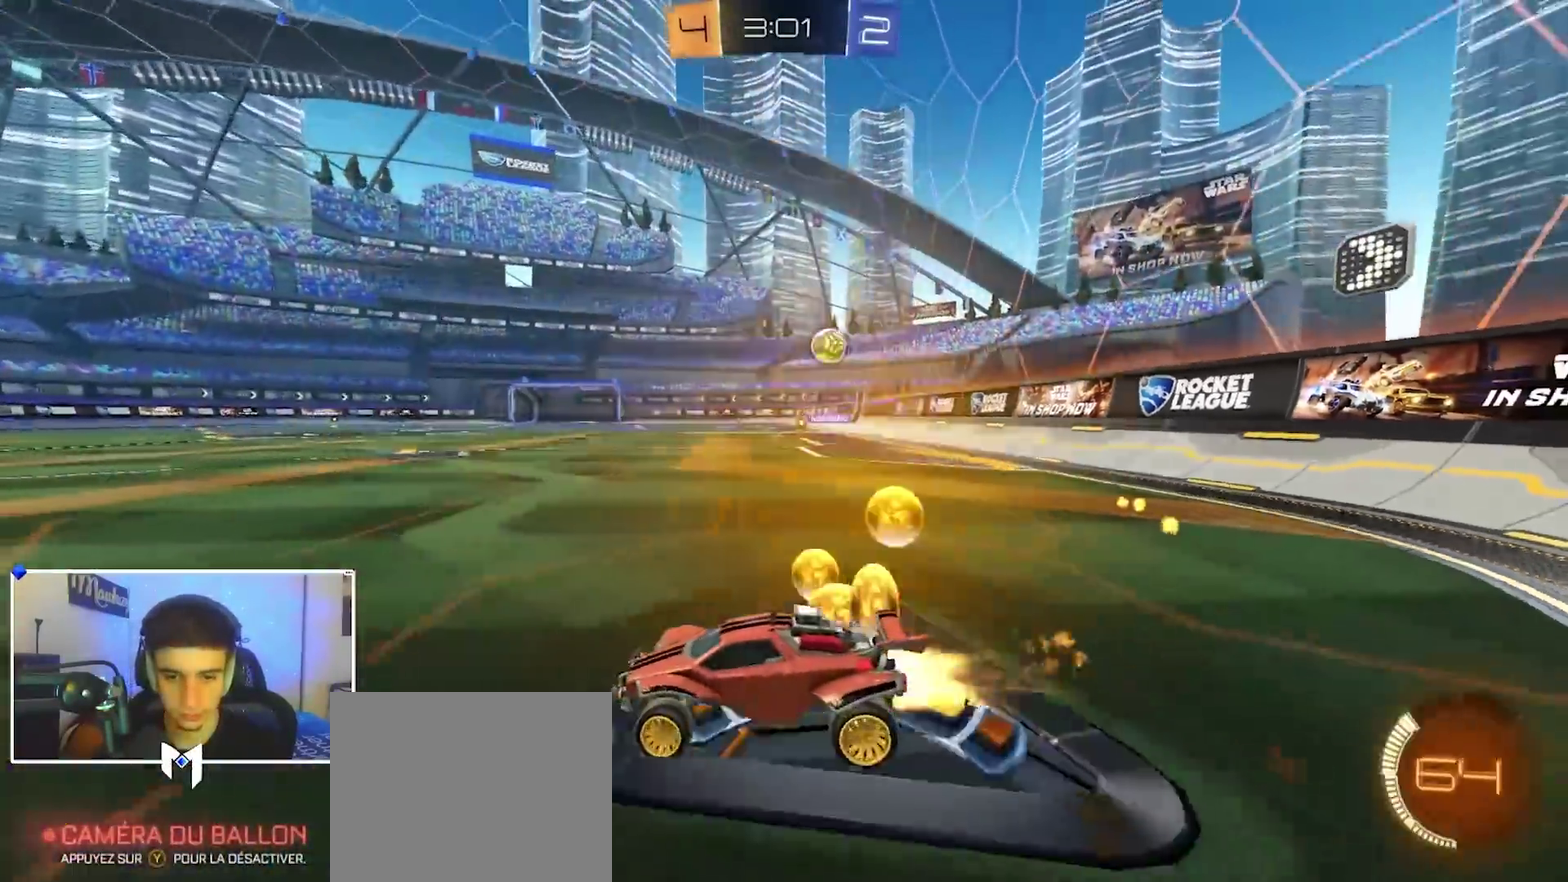
{"dt_ms": 500, "buttons": ["B", "R2"], "left_stick": "right", "right_stick": "center", "events": [[67, "B", "up"], [100, "X", "down"], [183, "X", "up"], [217, "B", "down"]]}
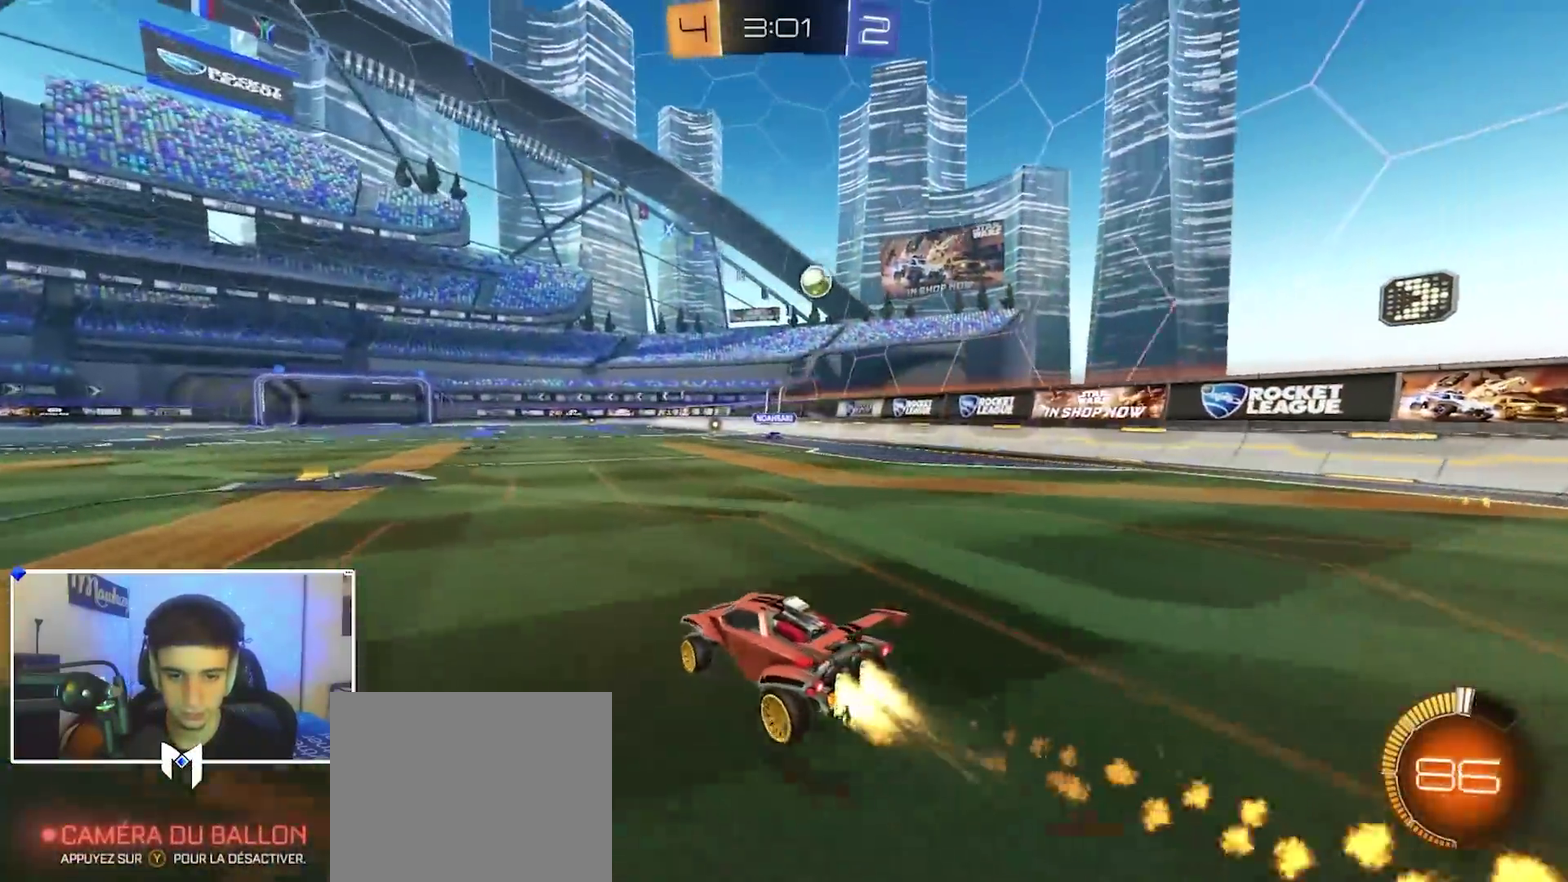
{"dt_ms": 600, "buttons": ["A", "R2"], "left_stick": "down-left", "right_stick": "center", "events": [[267, "left_stick", "center"], [433, "B", "up"], [583, "A", "down"], [600, "left_stick", "down-left"]]}
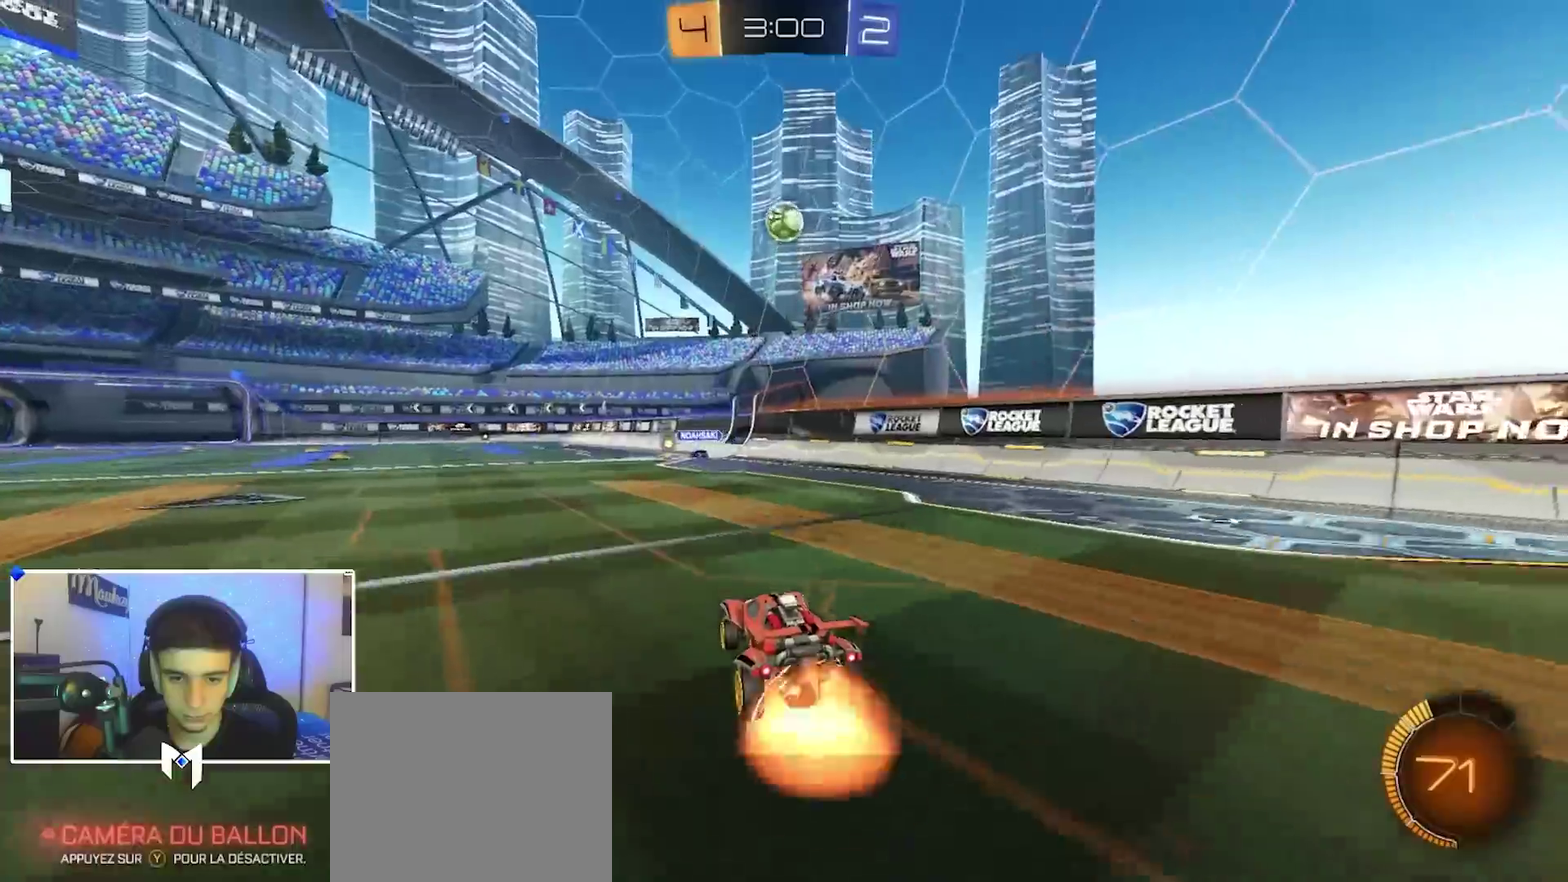
{"dt_ms": 400, "buttons": ["A", "X", "R2"], "left_stick": "right", "right_stick": "center", "events": [[183, "A", "up"], [200, "left_stick", "center"], [233, "A", "down"], [283, "X", "down"], [283, "left_stick", "down-right"], [383, "left_stick", "right"]]}
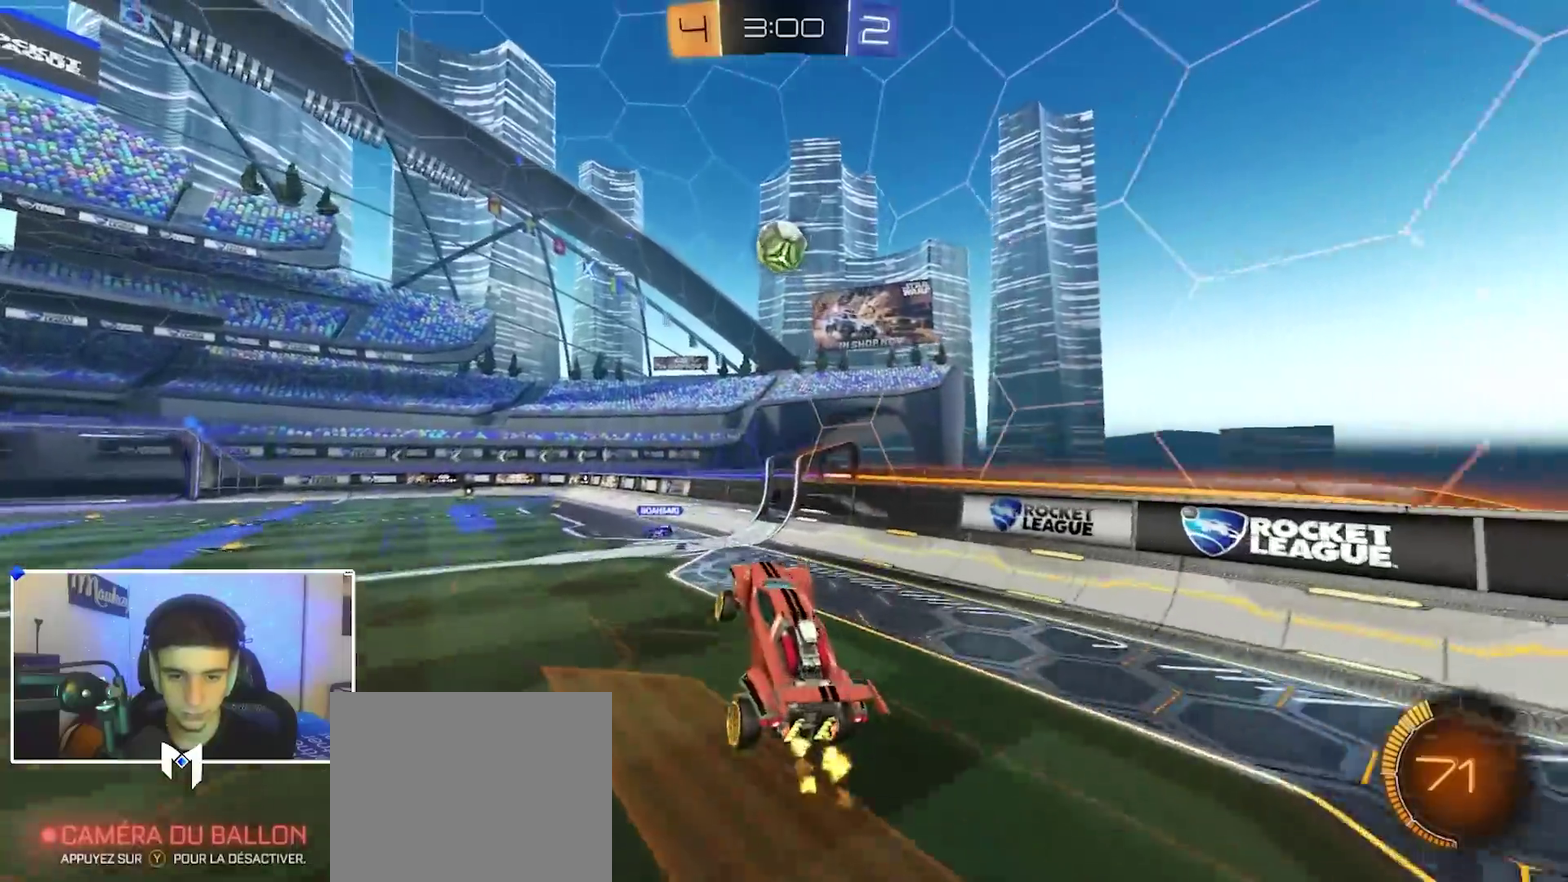
{"dt_ms": 500, "buttons": ["B"], "left_stick": "up-left", "right_stick": "center", "events": [[83, "A", "up"], [83, "X", "up"], [83, "left_stick", "up-right"], [167, "left_stick", "left"], [217, "B", "down"], [217, "R2", "up"], [267, "left_stick", "center"], [383, "left_stick", "up-left"]]}